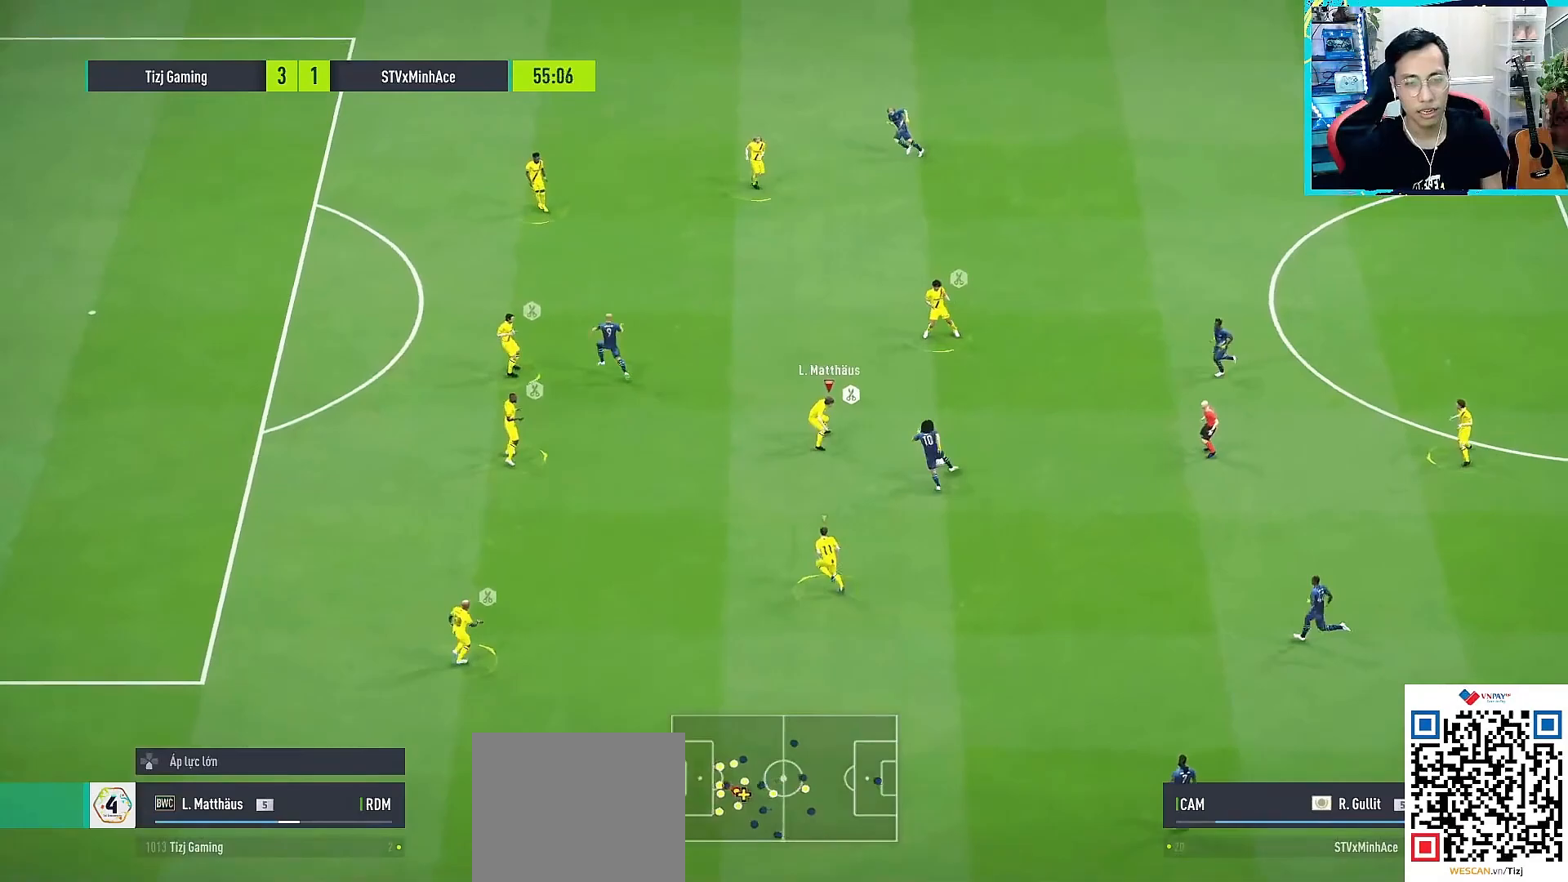
Gameplay with a controller (PlayStation layout); each line is a JSON object with the inputs held at the frame after it. "events" lists button and stick changes between this image and that frame as [ms after this image, input, new state], when the widget could be followed in between.
{"buttons": [], "left_stick": "down-right", "right_stick": "center", "events": [[83, "R1", "down"], [383, "CROSS", "down"], [383, "SQUARE", "down"], [433, "left_stick", "down-right"], [450, "SQUARE", "up"], [483, "R1", "up"], [500, "CROSS", "up"]]}
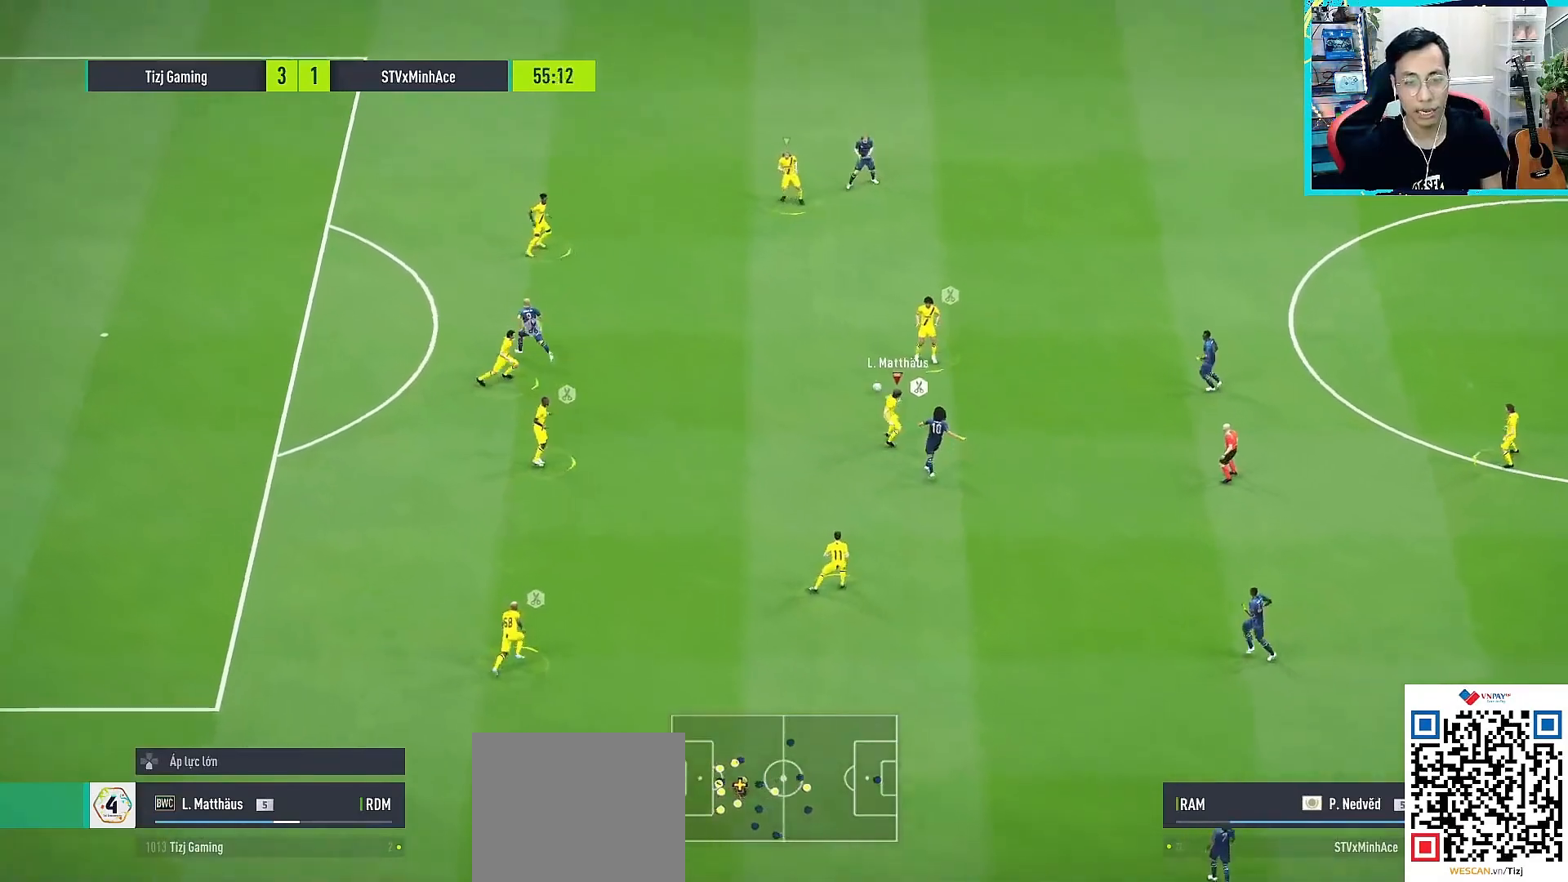
{"buttons": ["R1"], "left_stick": "down-right", "right_stick": "center", "events": [[33, "L1", "down"], [33, "R1", "down"], [50, "left_stick", "up"], [133, "L1", "up"], [167, "CROSS", "down"], [167, "left_stick", "center"], [250, "left_stick", "down-right"], [417, "CROSS", "up"]]}
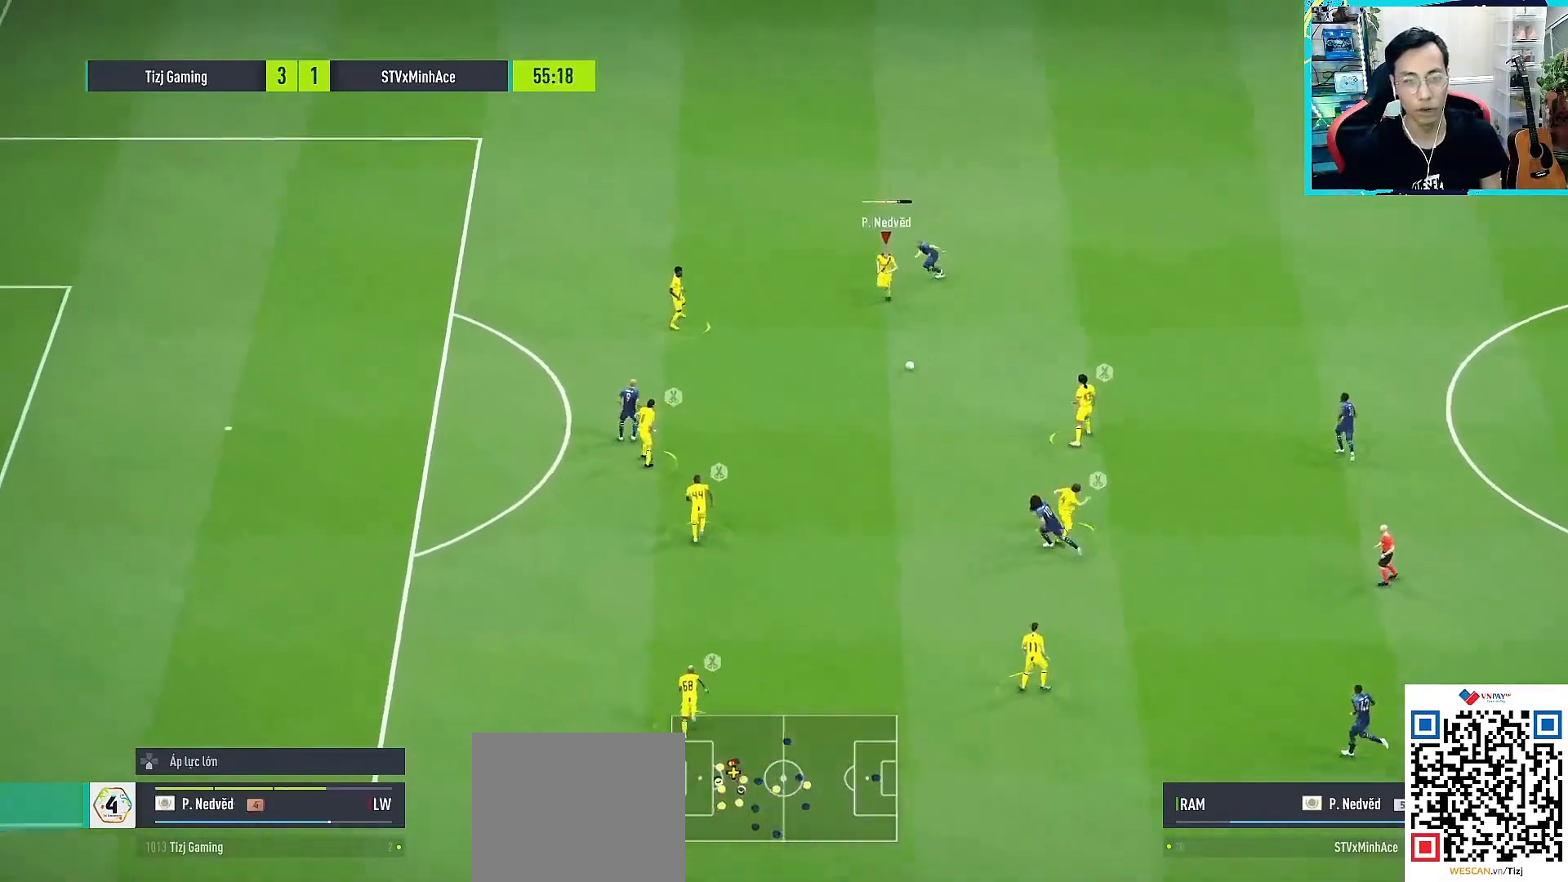
{"buttons": [], "left_stick": "up-right", "right_stick": "center", "events": [[33, "CROSS", "down"], [100, "CROSS", "up"], [117, "R1", "up"], [333, "left_stick", "center"], [450, "left_stick", "up-right"]]}
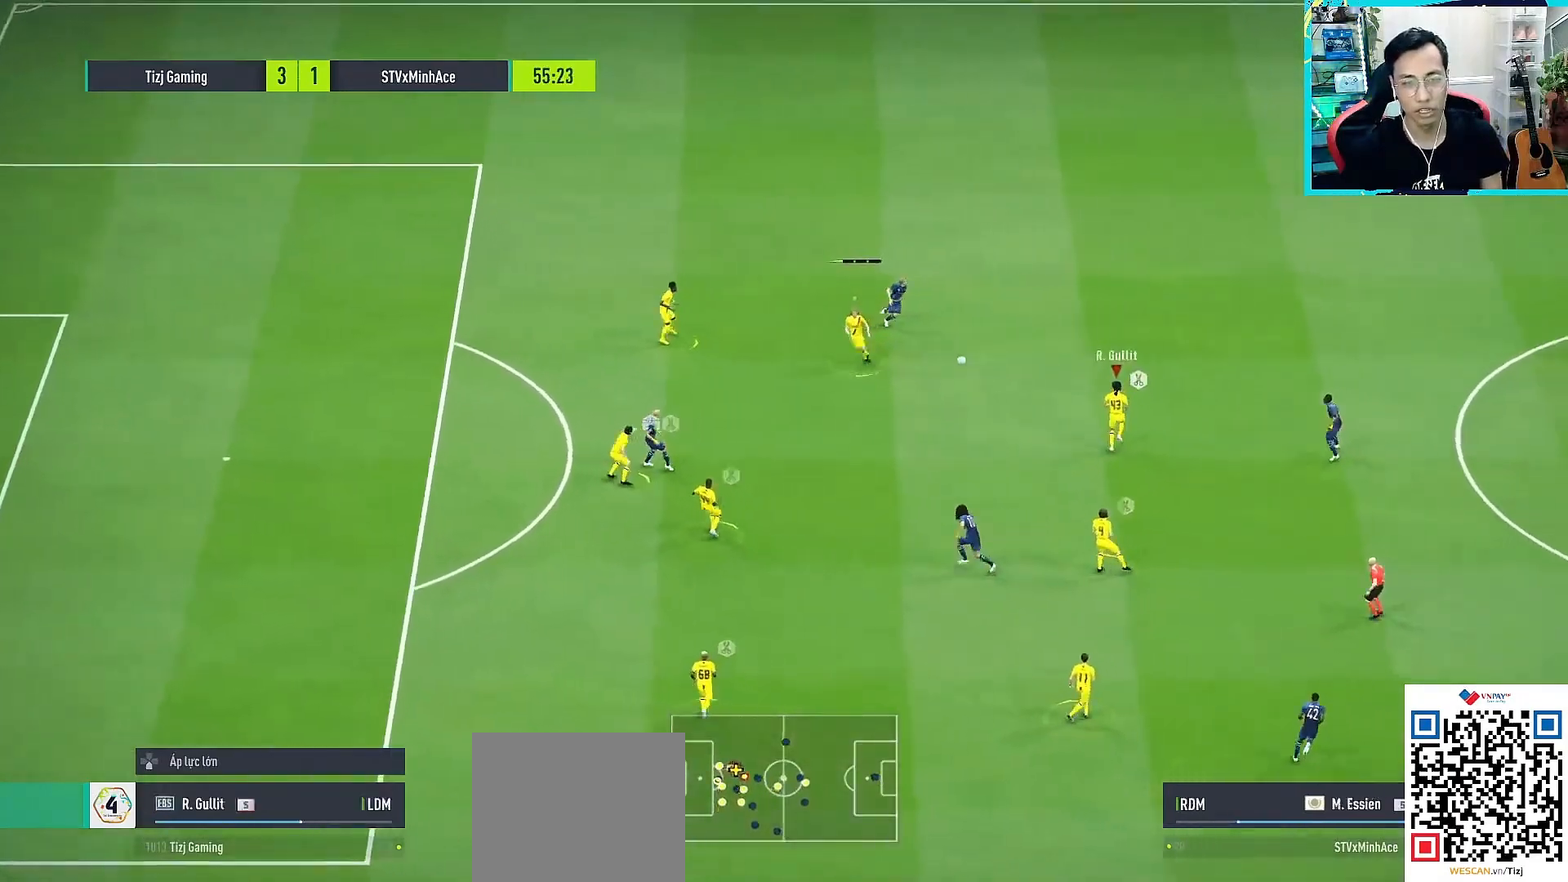
{"buttons": [], "left_stick": "down", "right_stick": "center", "events": [[283, "L1", "down"], [283, "left_stick", "center"], [383, "L1", "up"], [383, "left_stick", "down"]]}
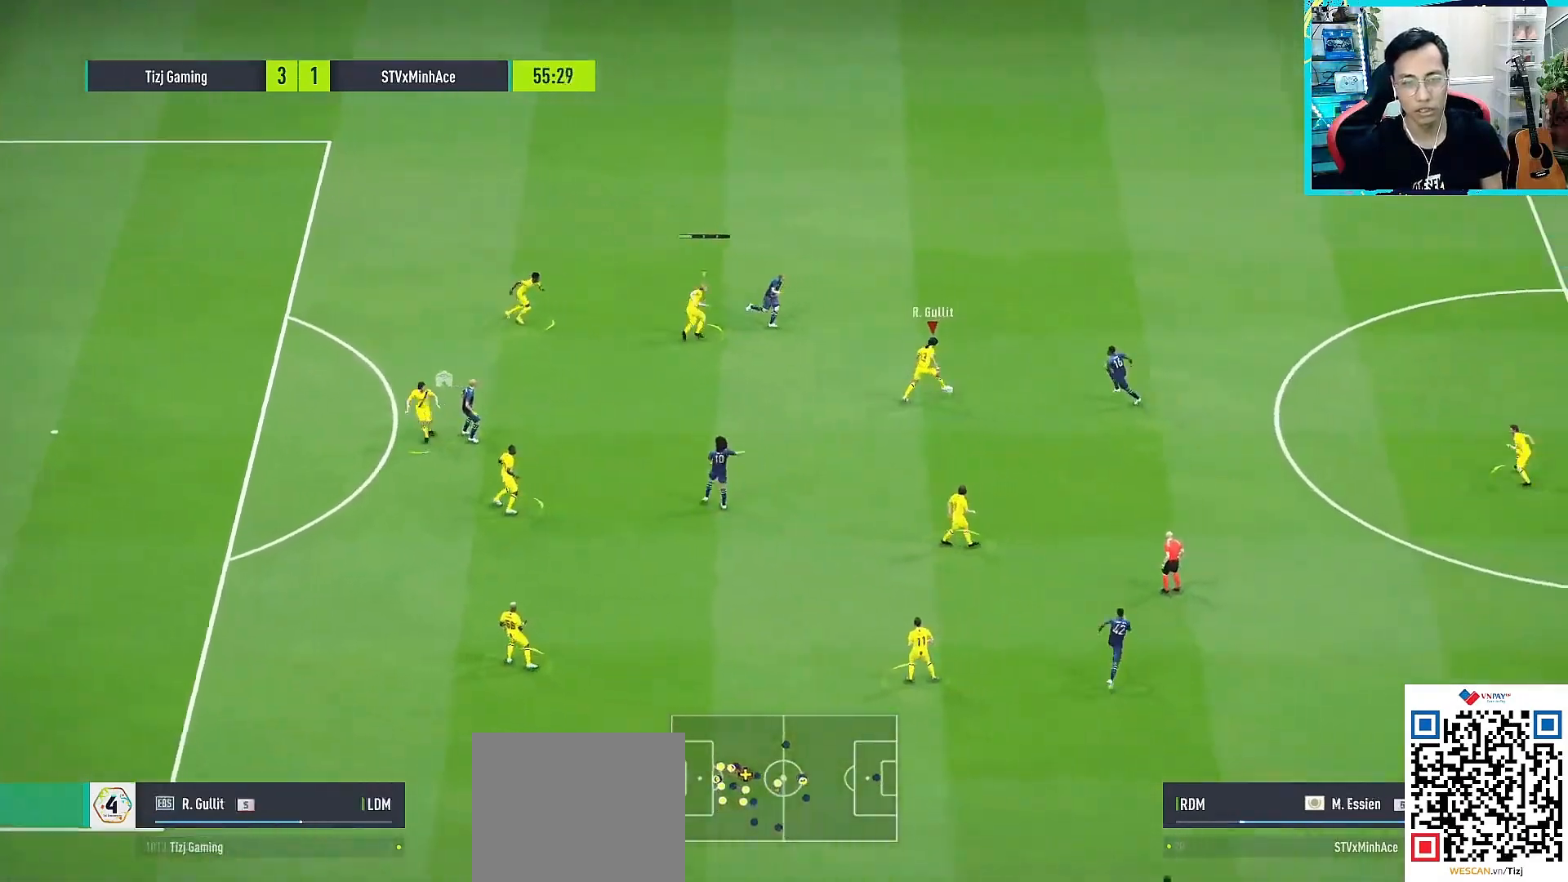
{"buttons": [], "left_stick": "center", "right_stick": "center", "events": [[117, "CROSS", "down"], [133, "L1", "down"], [167, "CROSS", "up"], [367, "L1", "up"], [367, "left_stick", "center"]]}
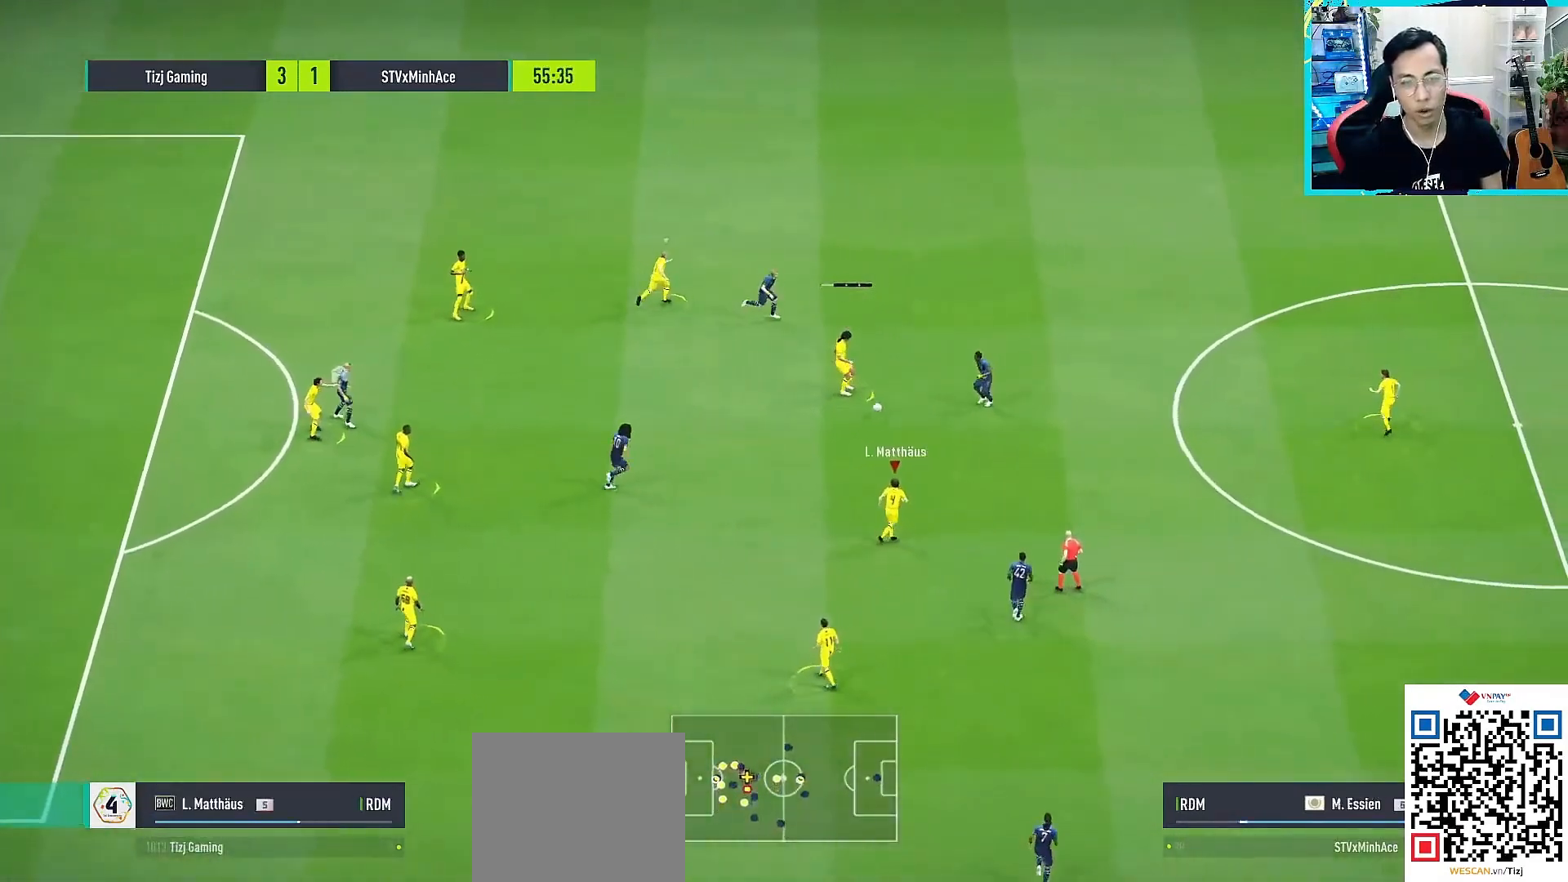
{"buttons": [], "left_stick": "center", "right_stick": "center", "events": [[67, "left_stick", "right"], [133, "CROSS", "down"], [183, "L1", "down"], [233, "CROSS", "up"], [317, "L1", "up"], [400, "left_stick", "center"]]}
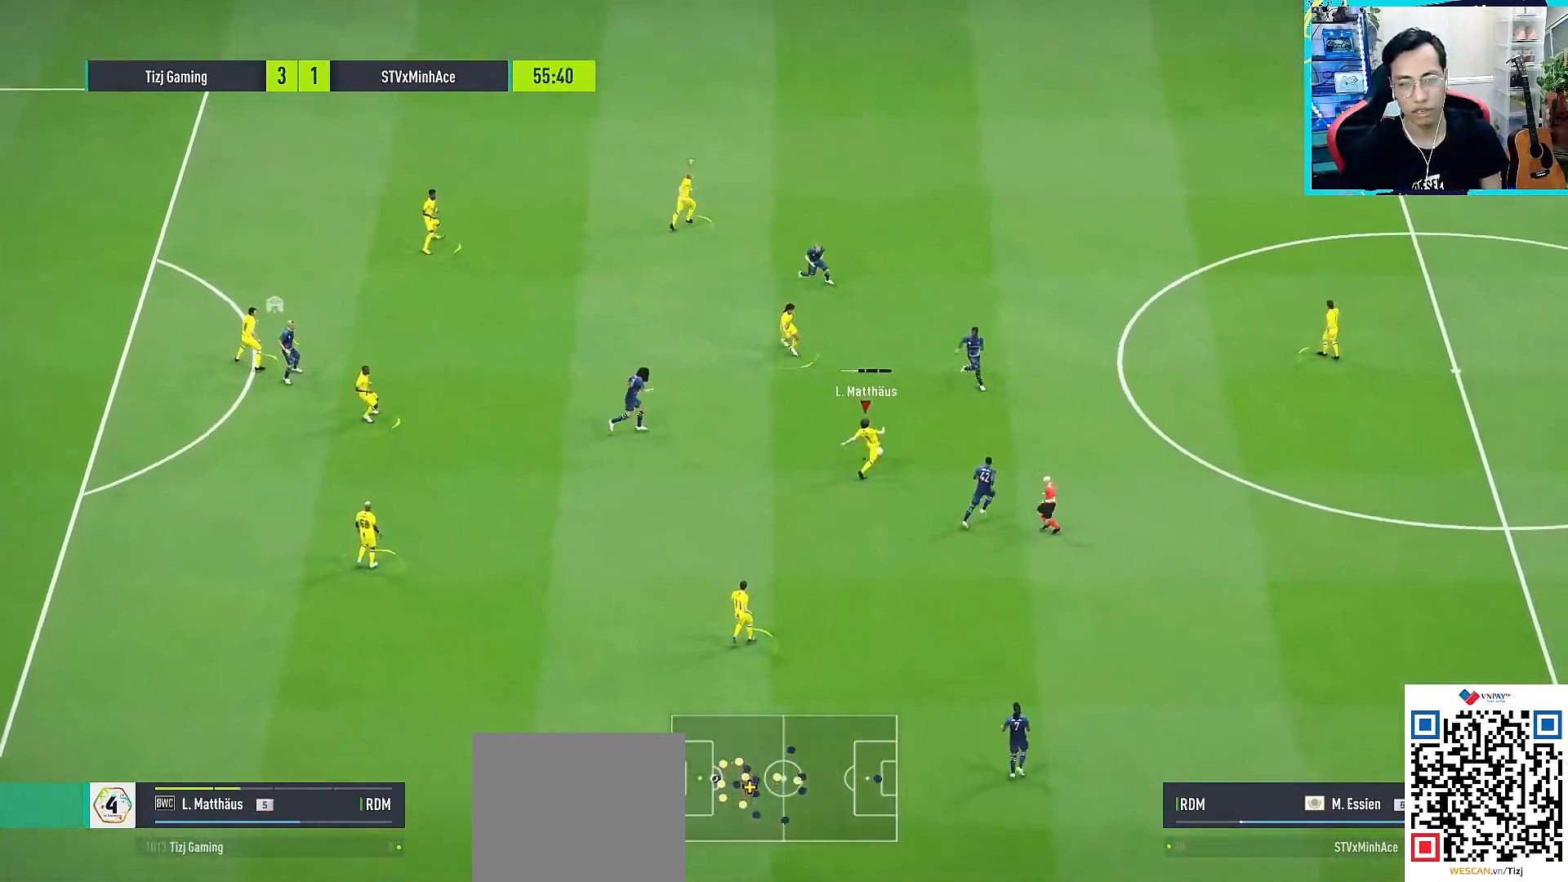
{"buttons": [], "left_stick": "down-right", "right_stick": "center", "events": [[100, "left_stick", "right"], [400, "left_stick", "down-right"]]}
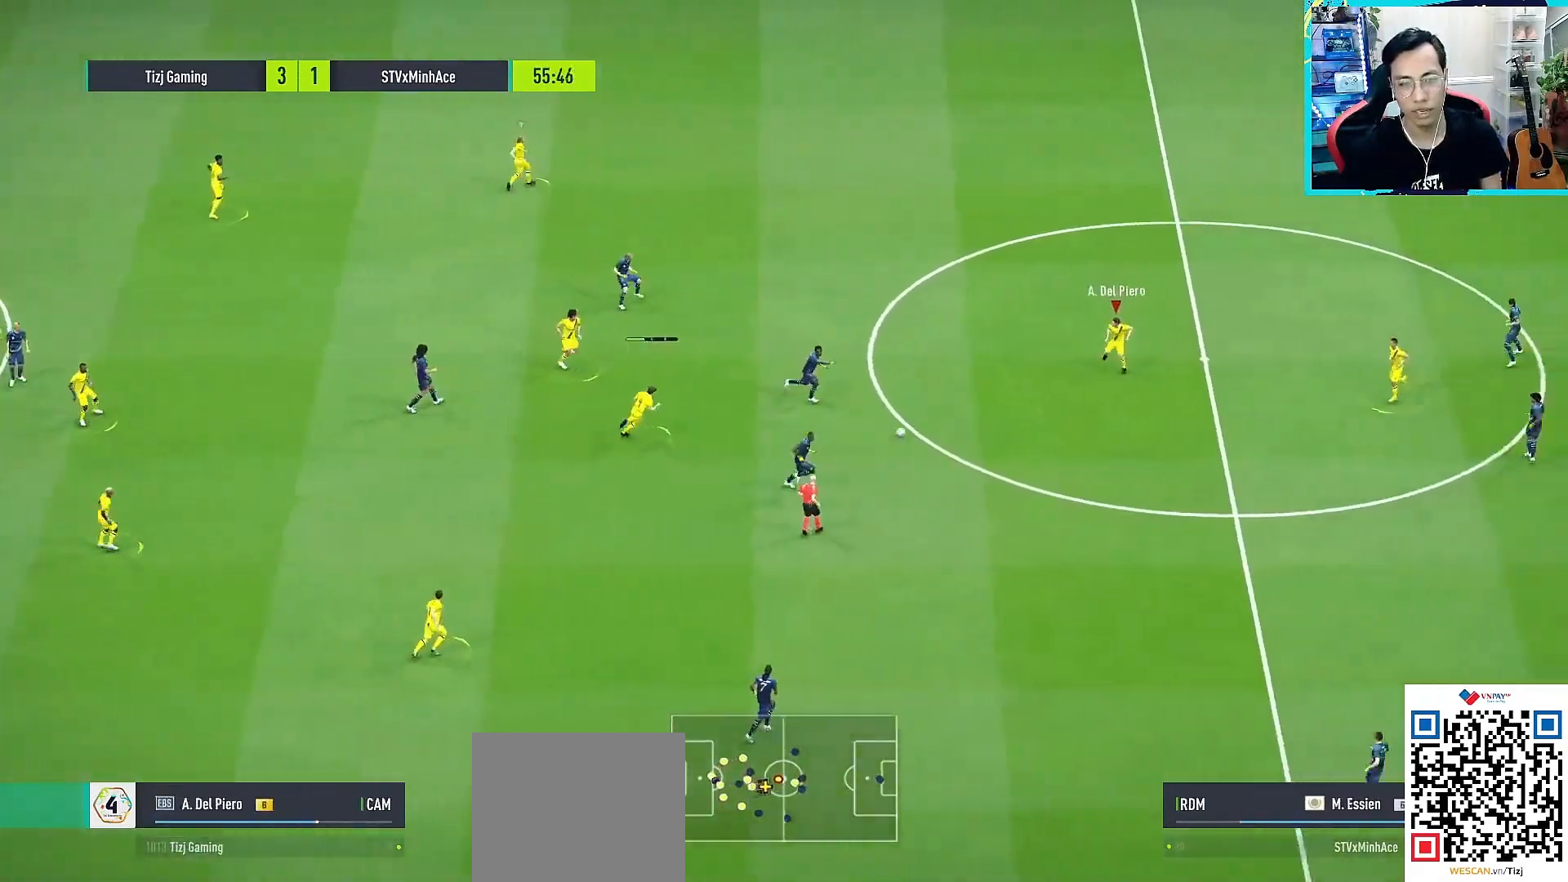
{"buttons": ["L1"], "left_stick": "down-right", "right_stick": "center", "events": [[500, "L1", "down"]]}
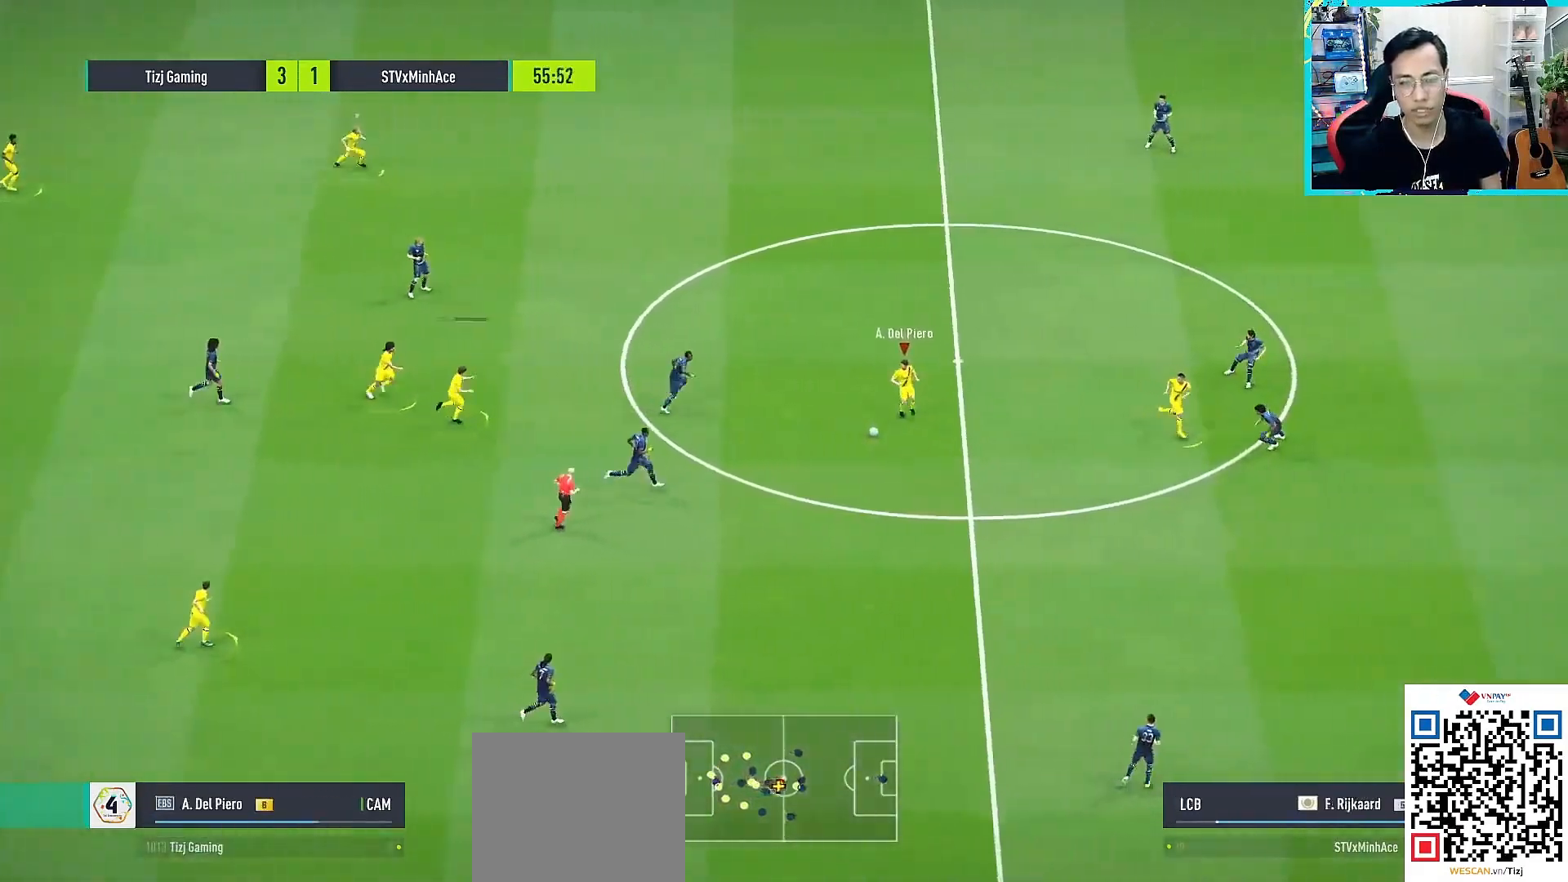
{"buttons": [], "left_stick": "down-right", "right_stick": "center", "events": [[167, "L1", "up"], [383, "R2", "down"], [383, "TRIANGLE", "down"], [433, "TRIANGLE", "up"], [467, "R2", "up"]]}
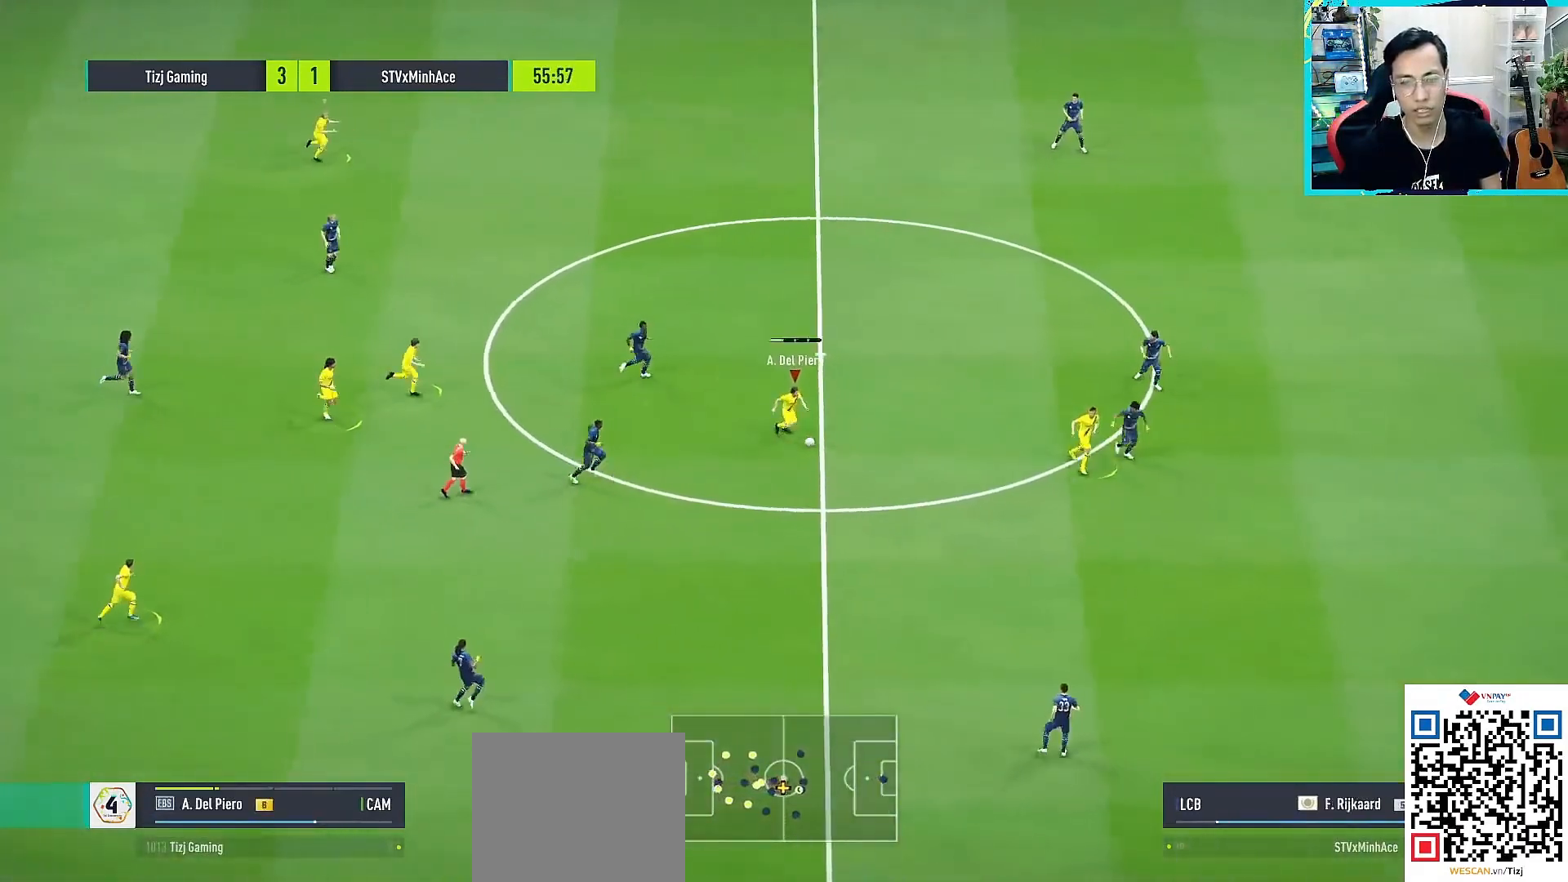
{"buttons": ["L2", "R1", "L3"], "left_stick": "down-right", "right_stick": "center", "events": [[250, "R1", "down"], [350, "L3", "down"], [467, "L2", "down"]]}
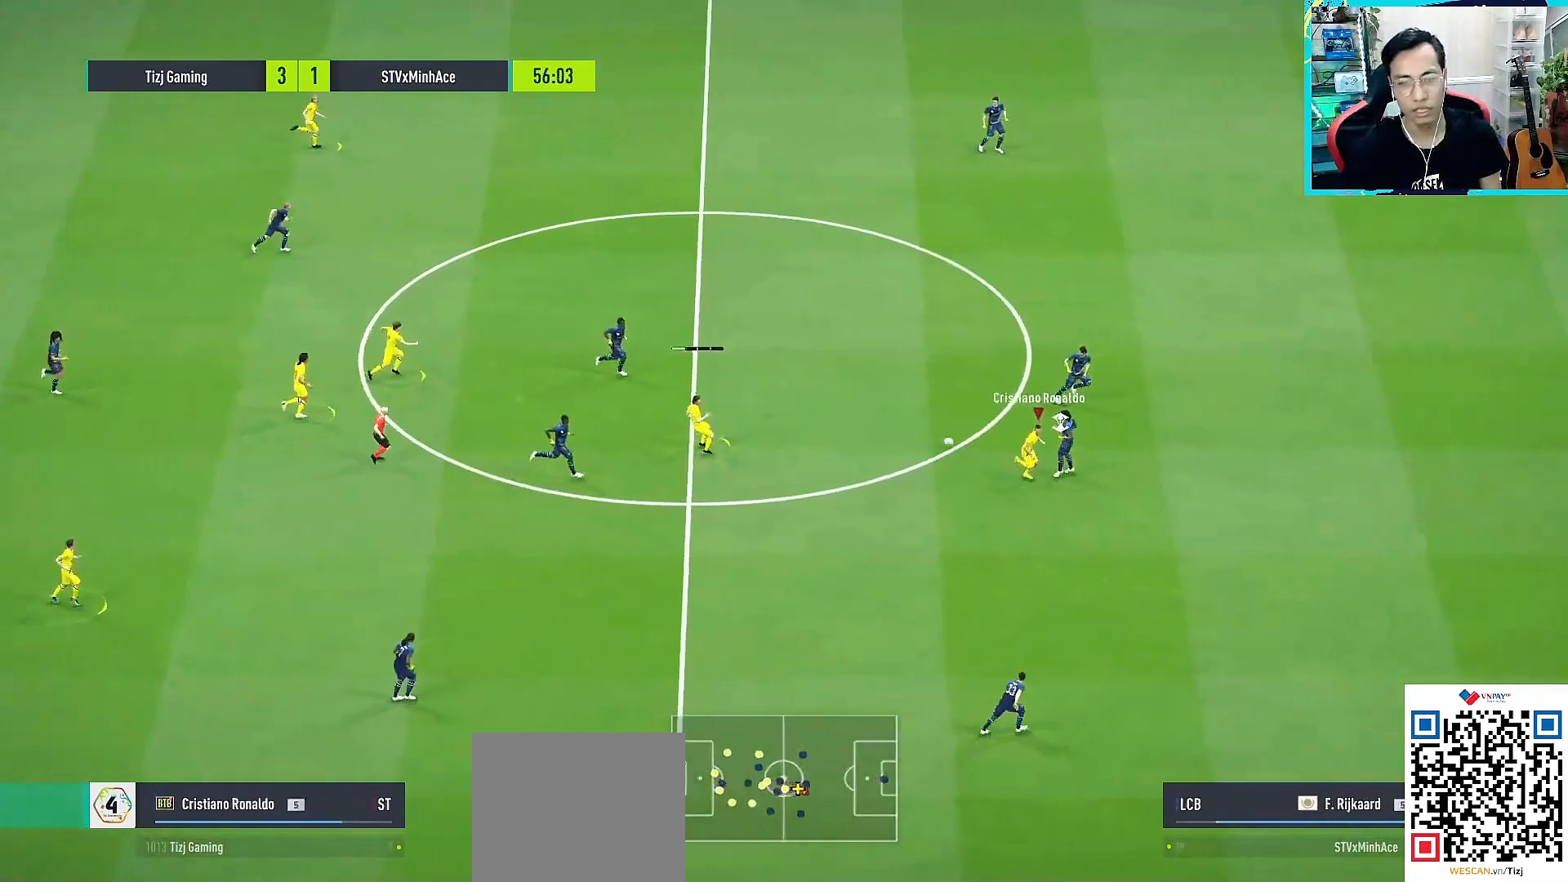
{"buttons": ["L2", "R1", "L3"], "left_stick": "right", "right_stick": "center", "events": [[50, "left_stick", "down-left"], [83, "L3", "up"], [150, "left_stick", "up-left"], [217, "left_stick", "up-right"], [417, "L3", "down"], [417, "left_stick", "right"]]}
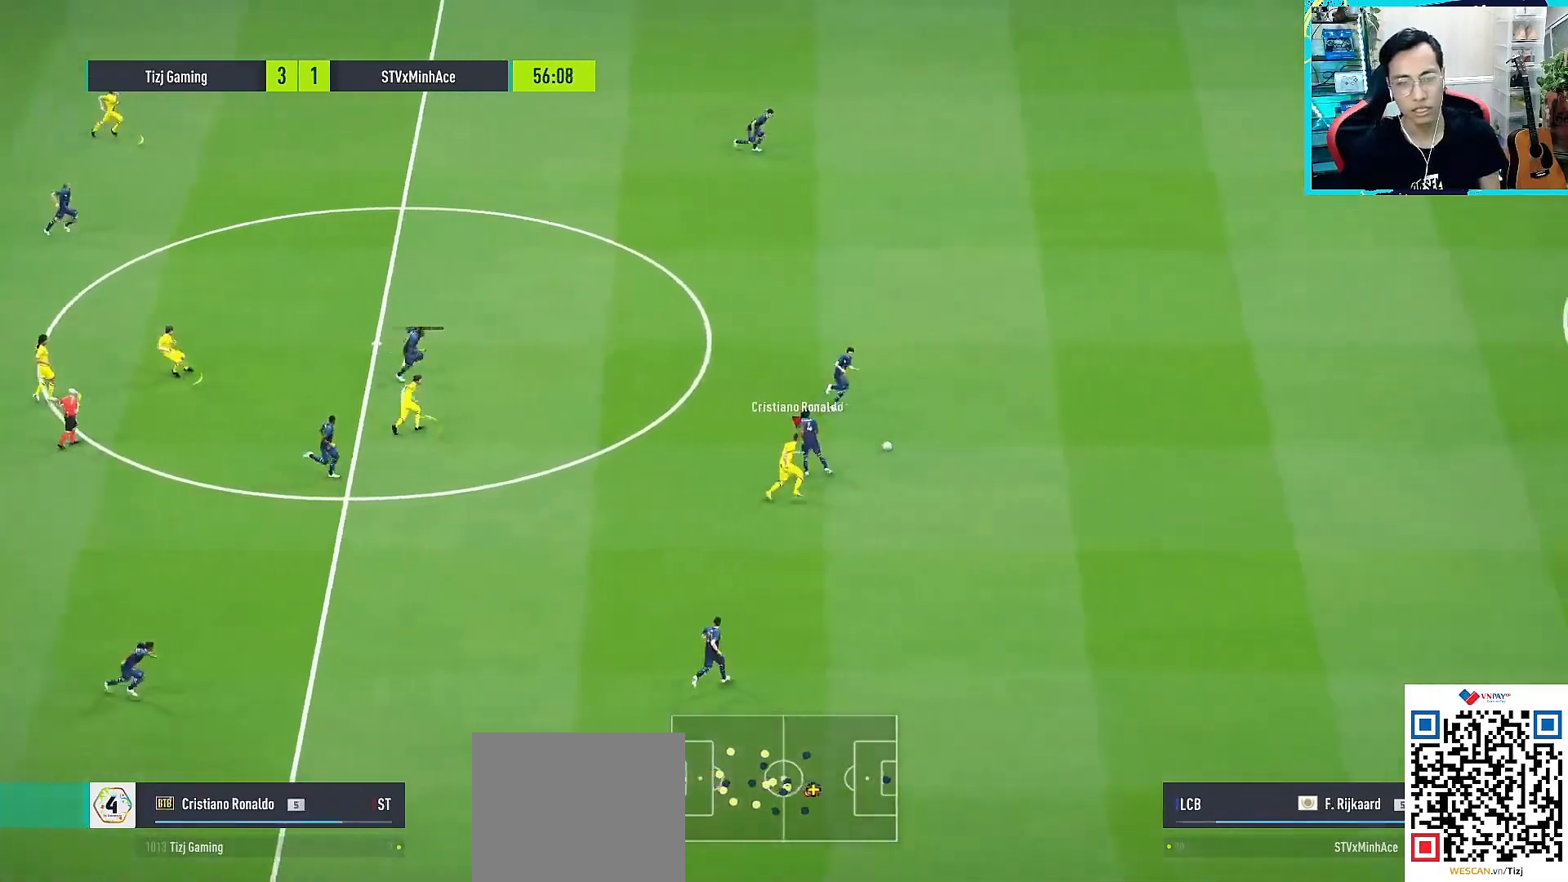
{"buttons": ["L2", "R1", "L3"], "left_stick": "right", "right_stick": "center", "events": []}
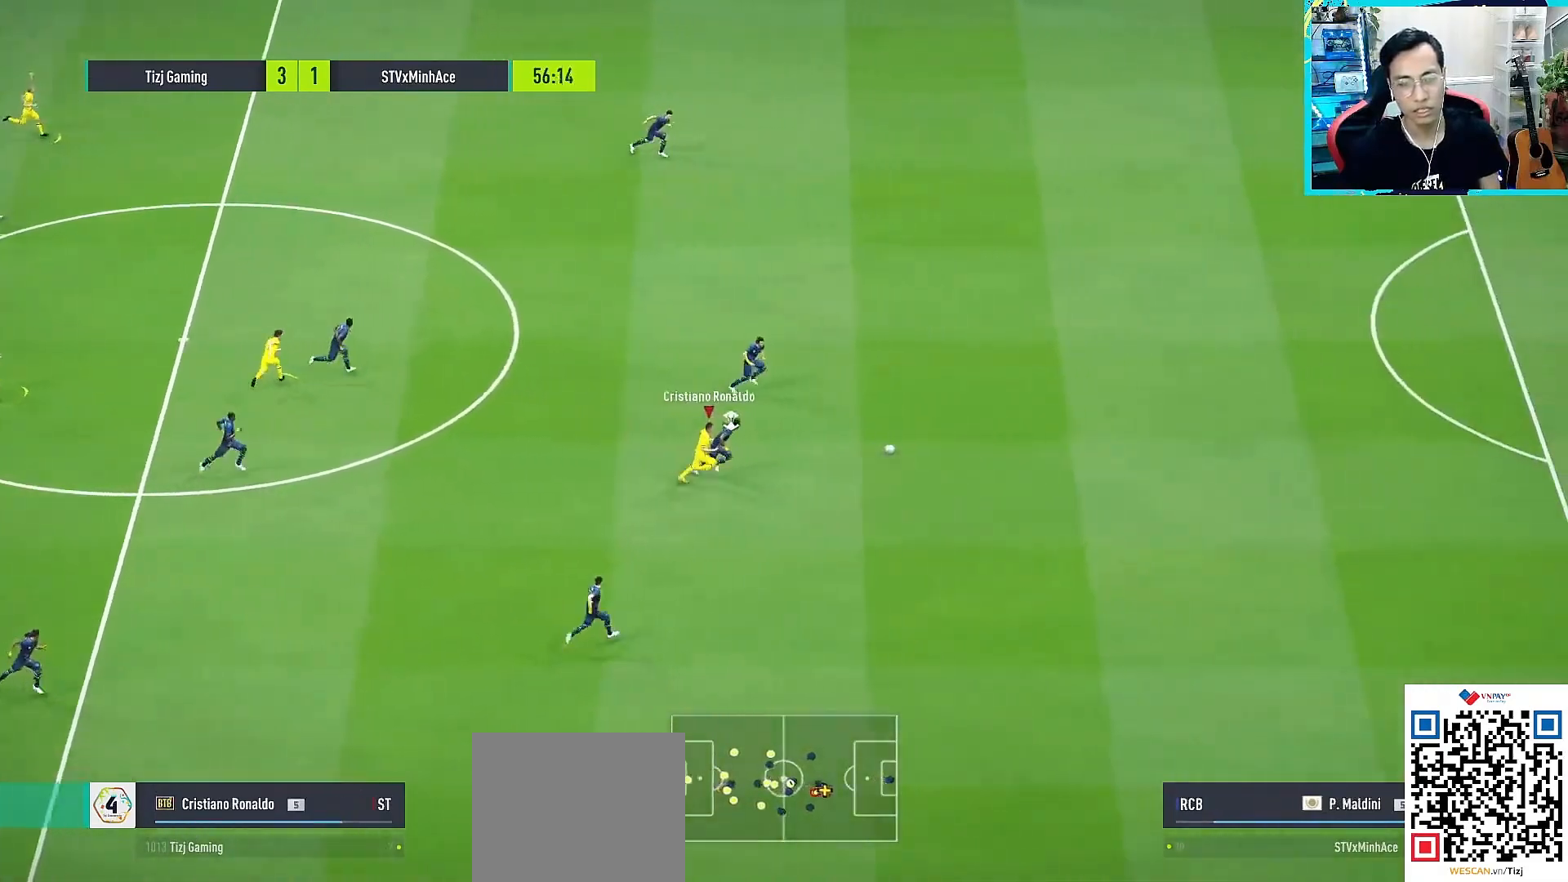
{"buttons": ["L2", "R1", "L3"], "left_stick": "right", "right_stick": "center", "events": []}
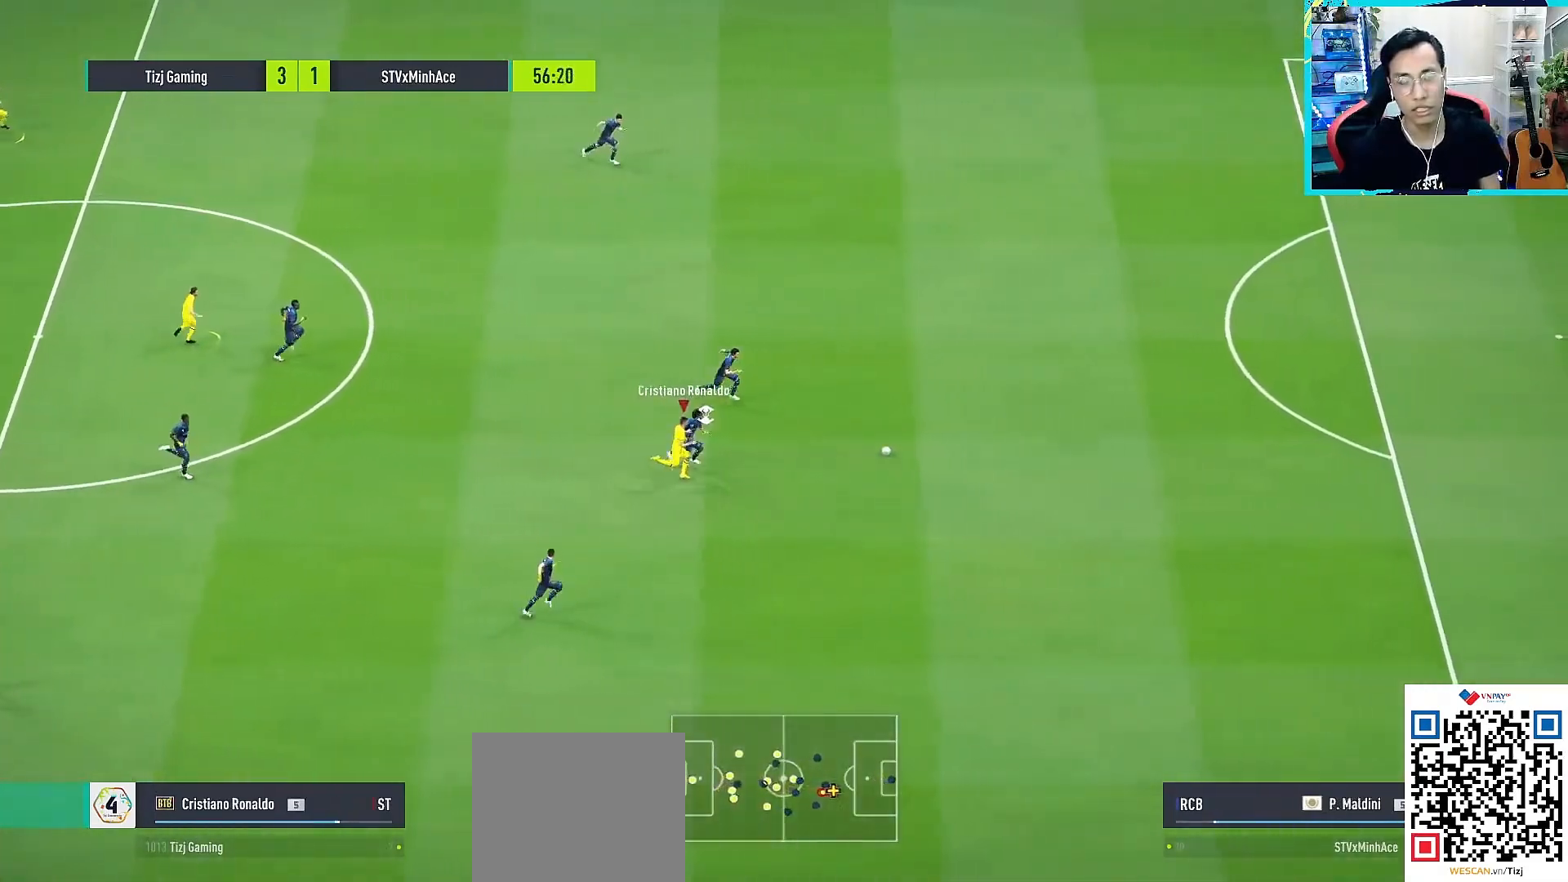
{"buttons": ["L2", "R1", "L3"], "left_stick": "right", "right_stick": "center", "events": []}
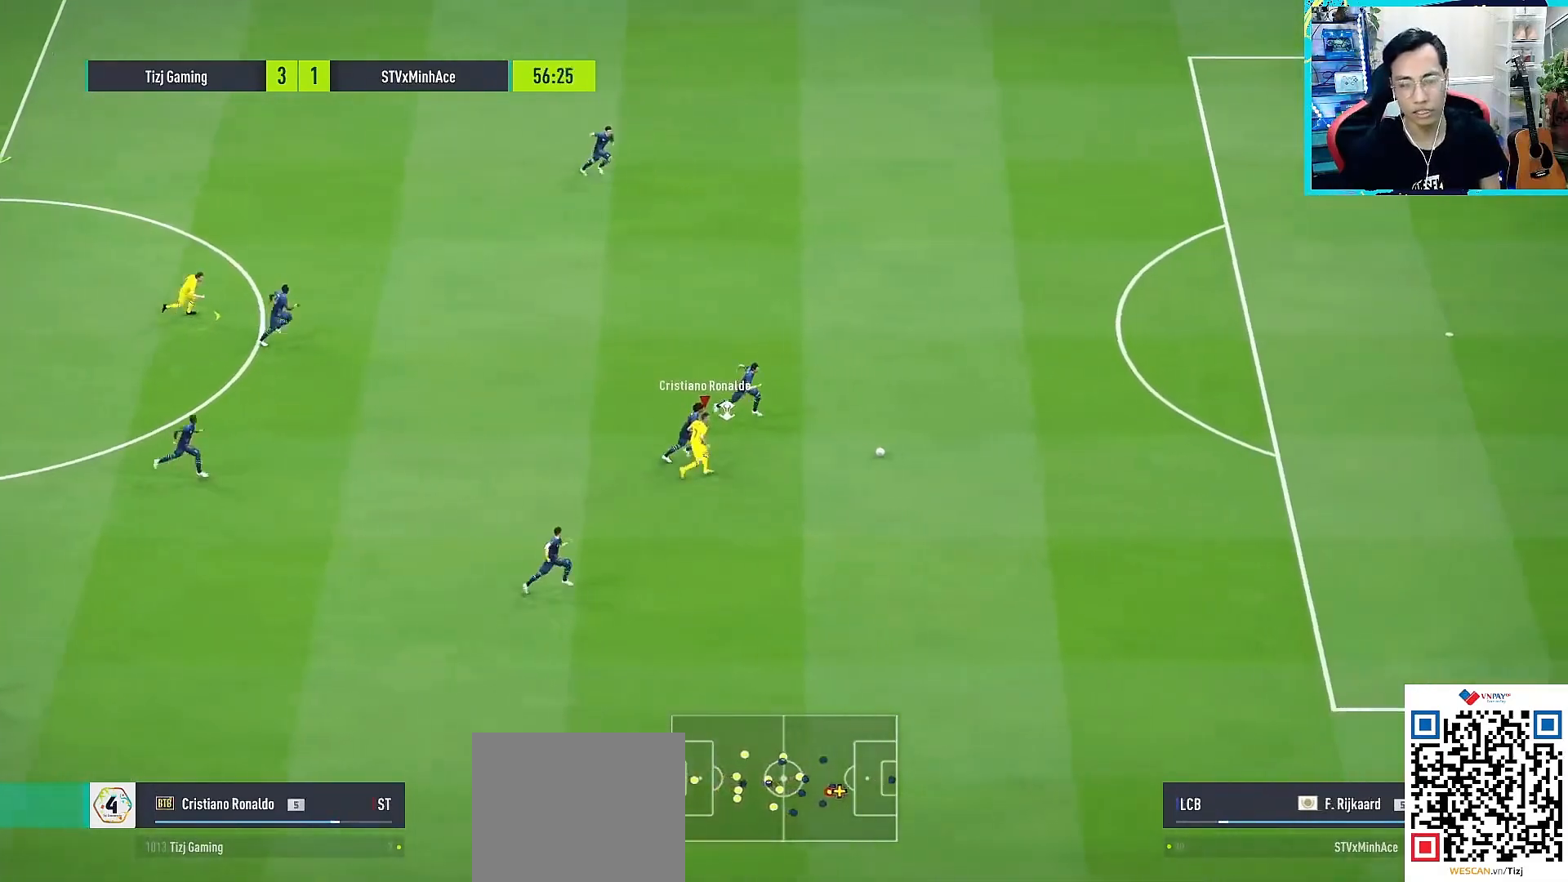
{"buttons": ["R1", "L3"], "left_stick": "right", "right_stick": "center", "events": [[200, "L2", "up"]]}
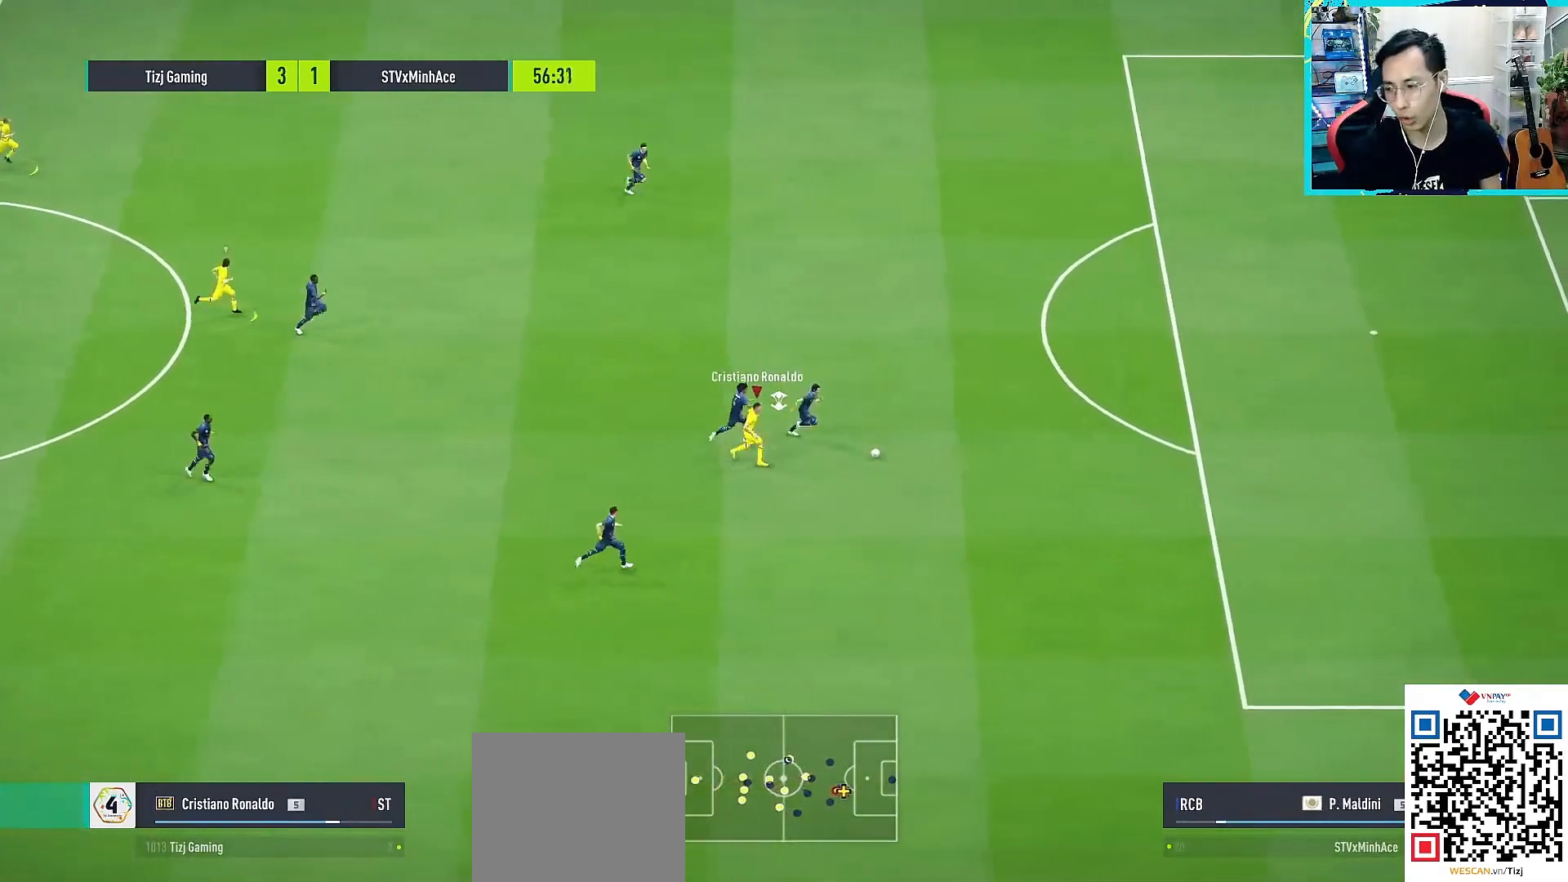
{"buttons": ["L2", "R1", "L3"], "left_stick": "right", "right_stick": "center", "events": [[267, "L2", "down"]]}
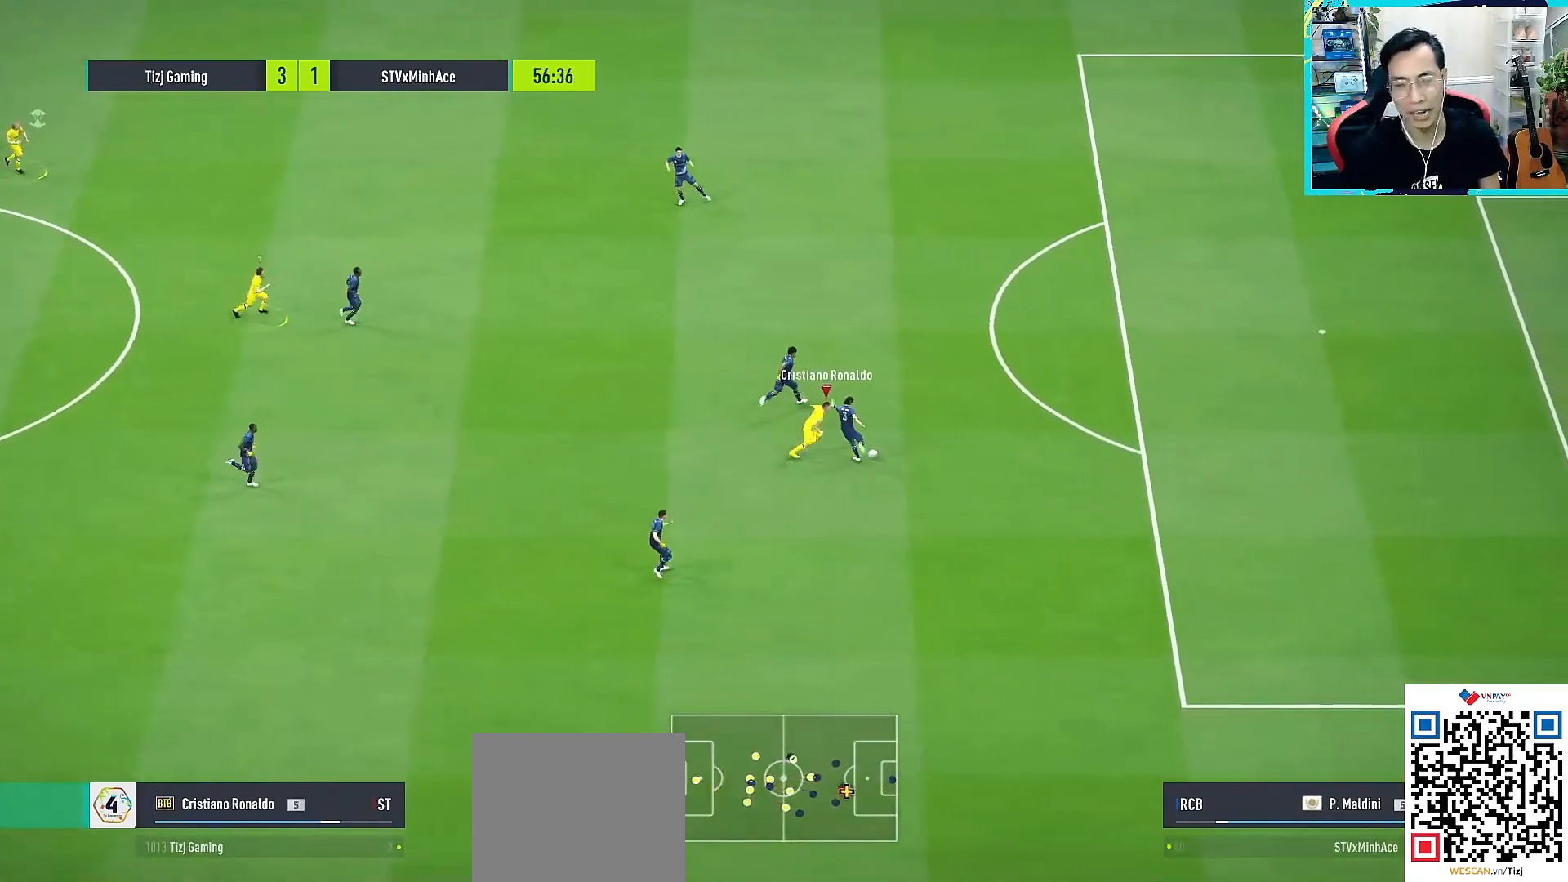
{"buttons": ["CROSS", "L1", "R1"], "left_stick": "up-right", "right_stick": "center", "events": [[317, "L3", "up"], [350, "L2", "up"], [350, "left_stick", "up"], [367, "CROSS", "down"], [467, "L1", "down"], [483, "left_stick", "up-right"]]}
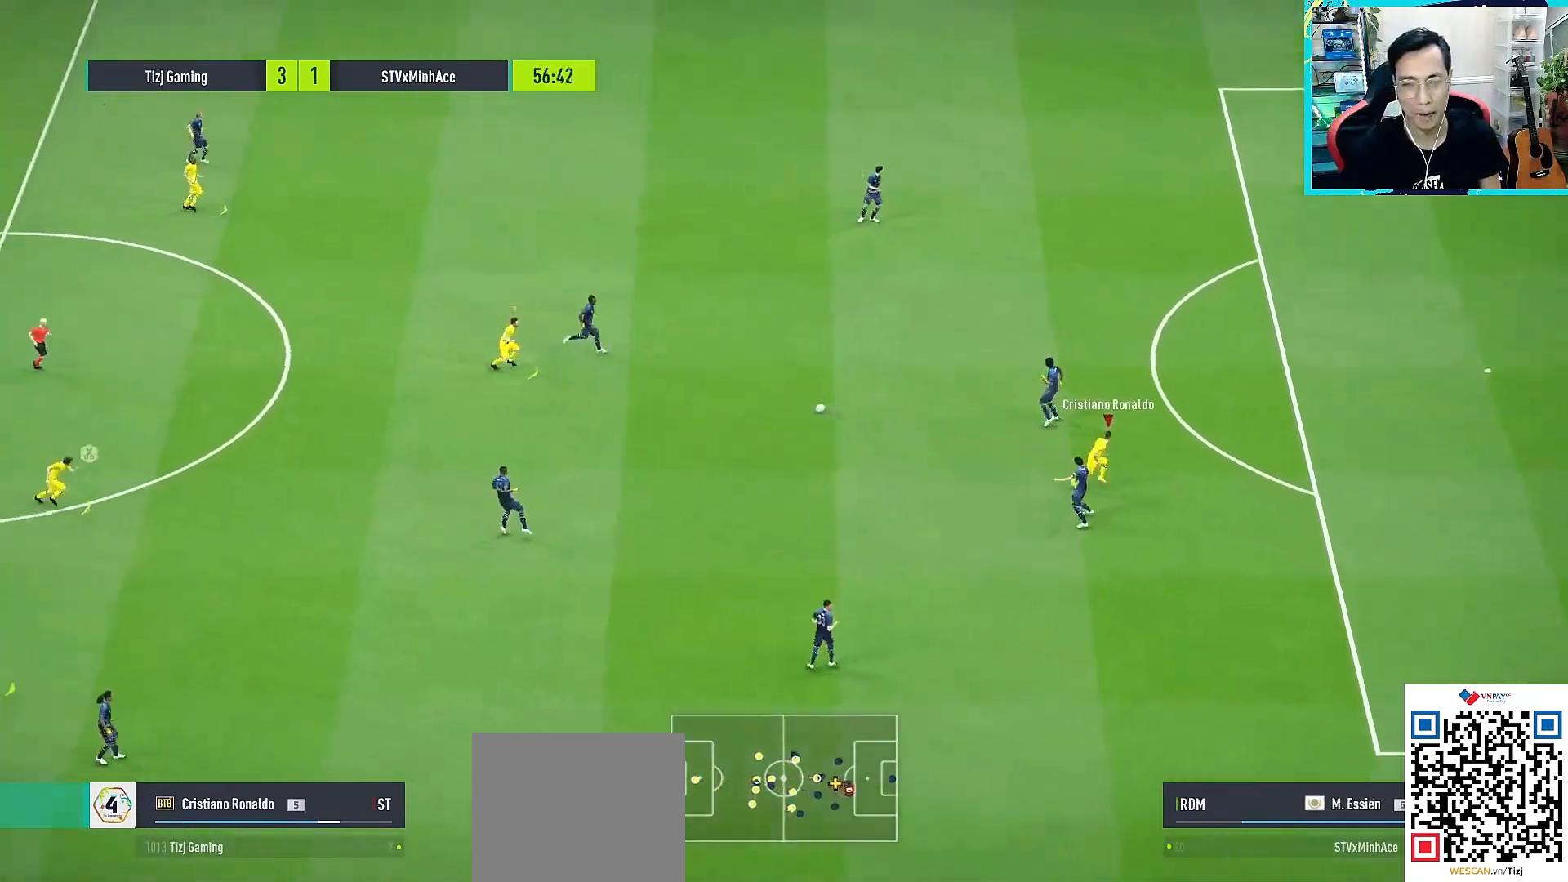
{"buttons": ["CROSS", "R1"], "left_stick": "center", "right_stick": "center", "events": [[50, "L1", "up"], [433, "left_stick", "center"]]}
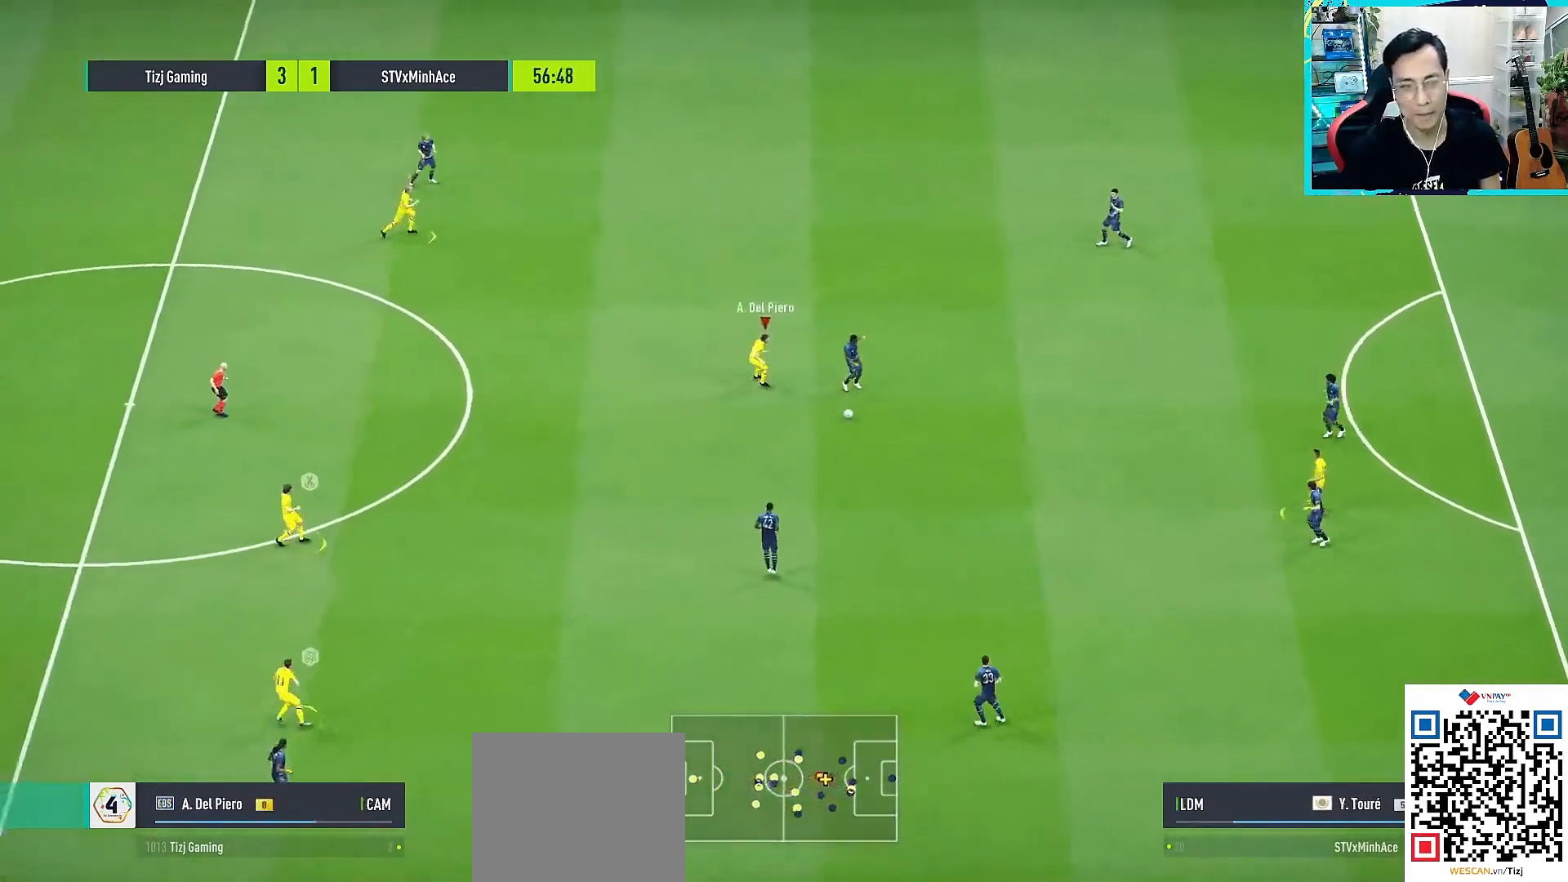
{"buttons": ["CROSS", "R1"], "left_stick": "up-right", "right_stick": "center", "events": [[150, "L1", "down"], [167, "left_stick", "up-right"], [283, "L1", "up"]]}
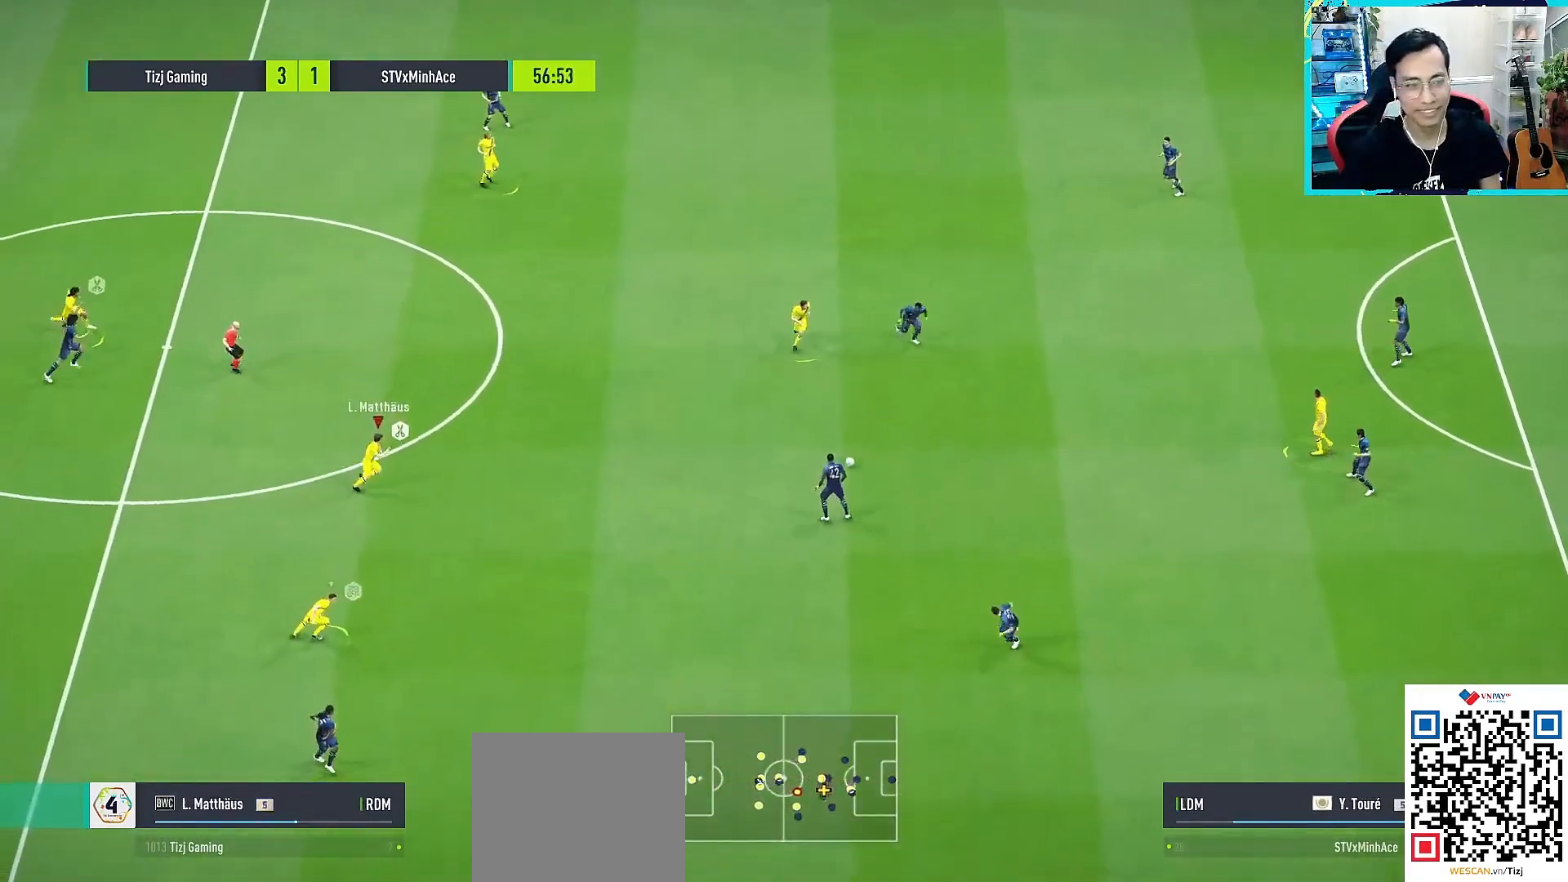
{"buttons": ["CROSS", "R1"], "left_stick": "up-right", "right_stick": "center", "events": []}
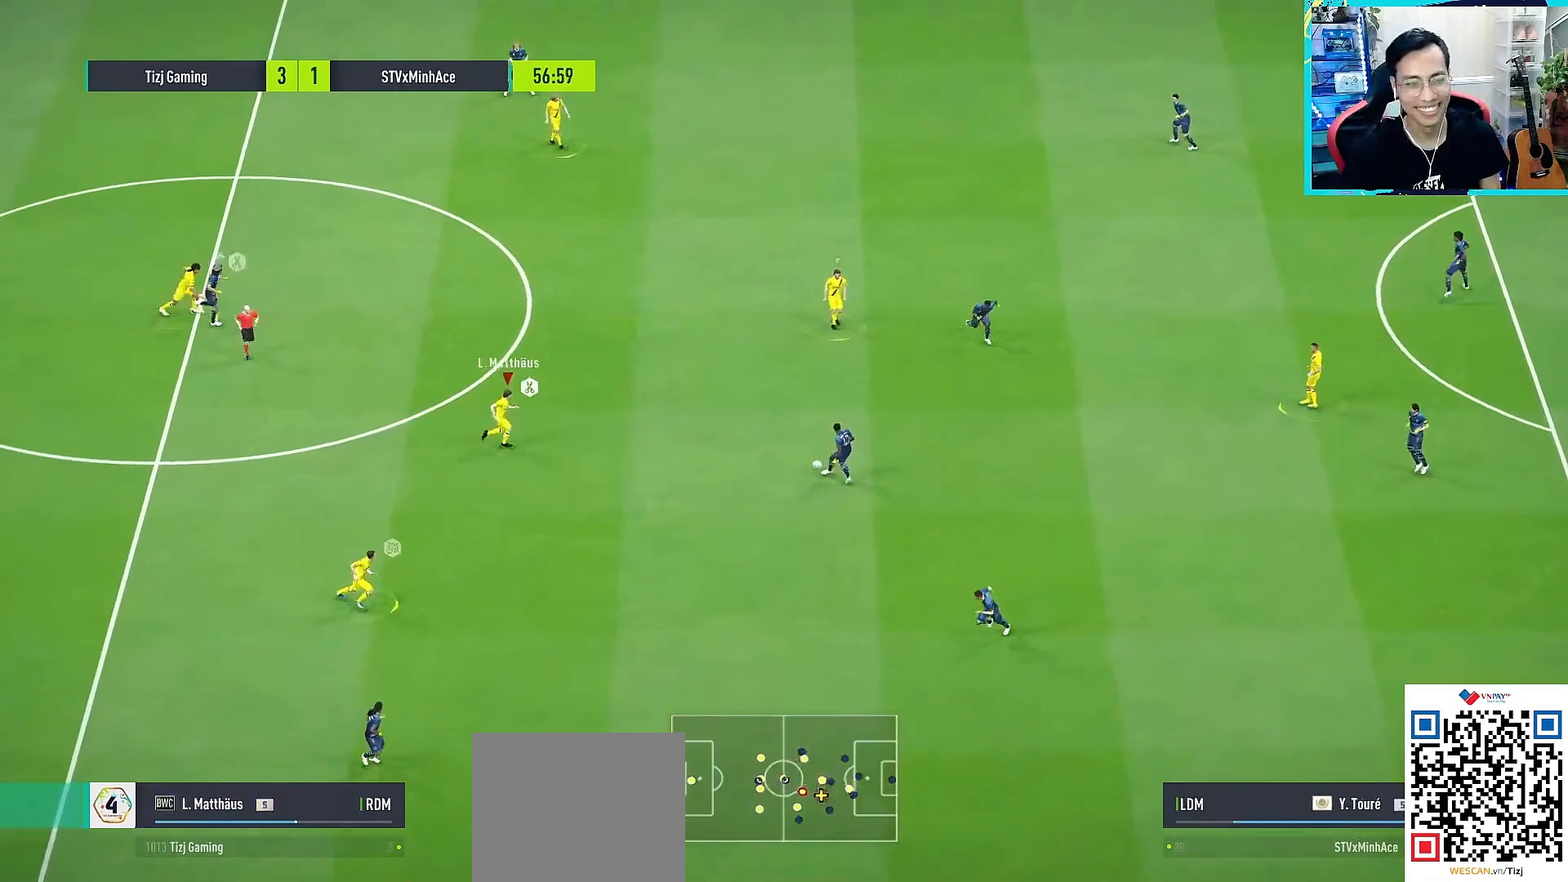
{"buttons": ["R1"], "left_stick": "up", "right_stick": "center", "events": [[350, "left_stick", "up"], [400, "CROSS", "up"]]}
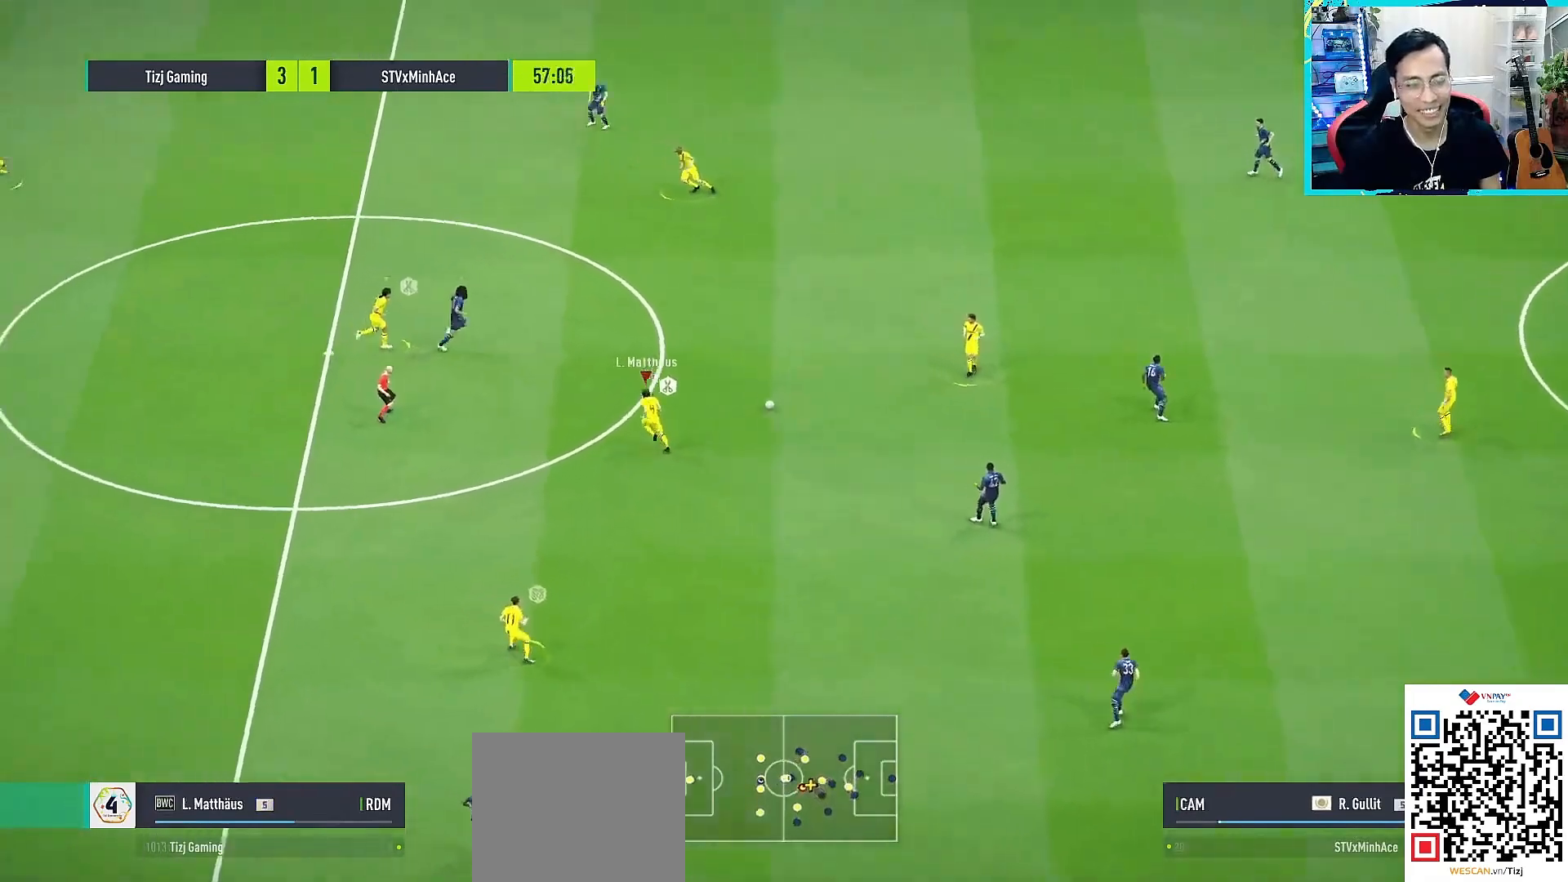
{"buttons": ["L1", "R1"], "left_stick": "up", "right_stick": "center", "events": [[467, "L1", "down"]]}
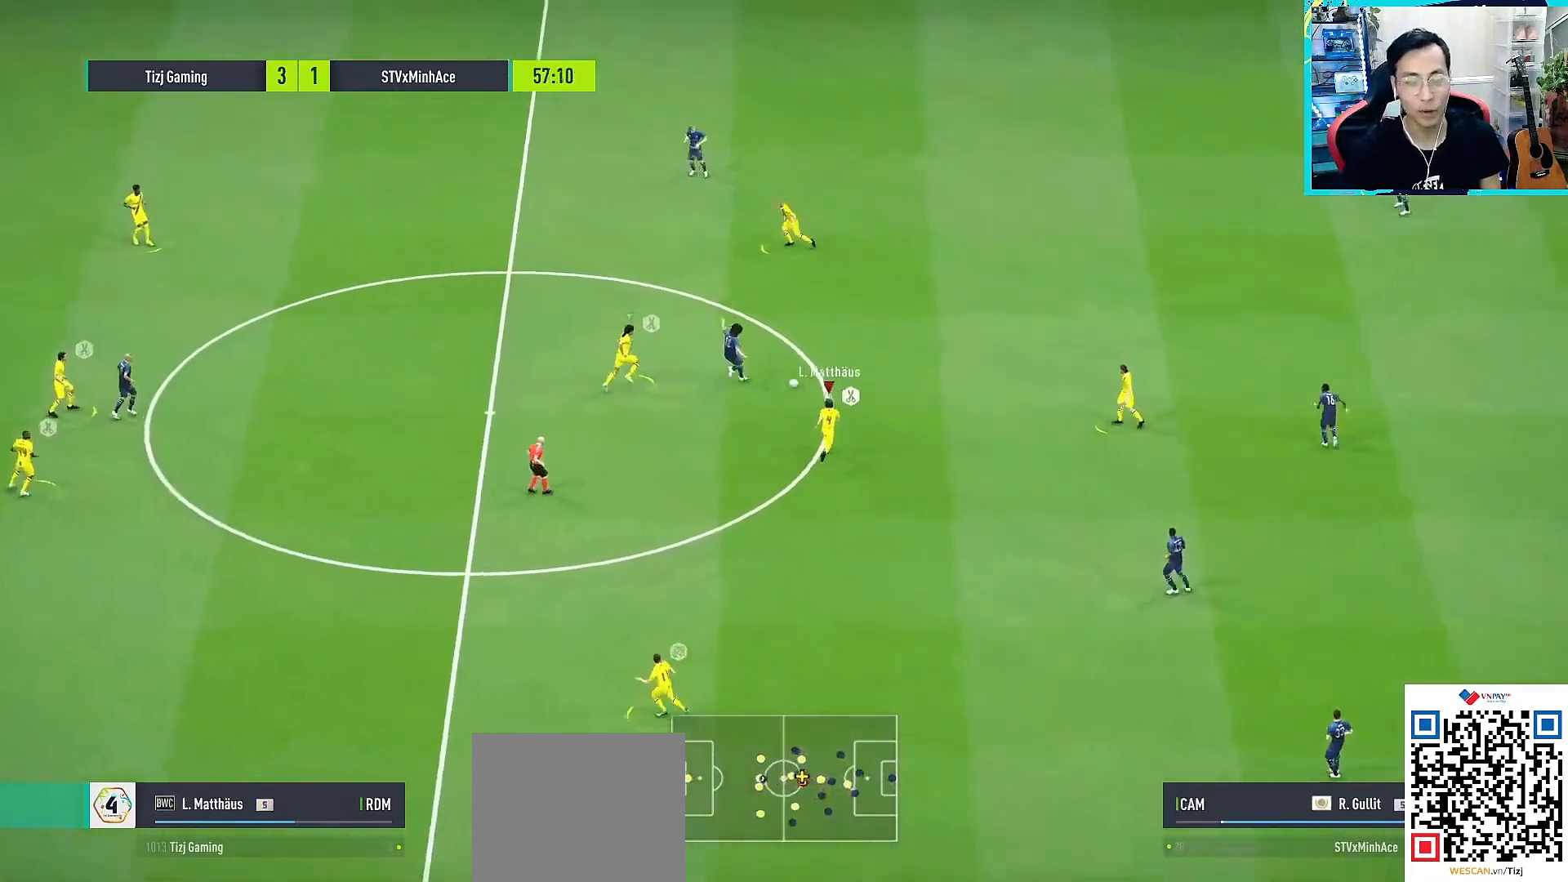
{"buttons": ["R1"], "left_stick": "up-left", "right_stick": "center", "events": [[67, "L1", "up"], [267, "left_stick", "up-left"]]}
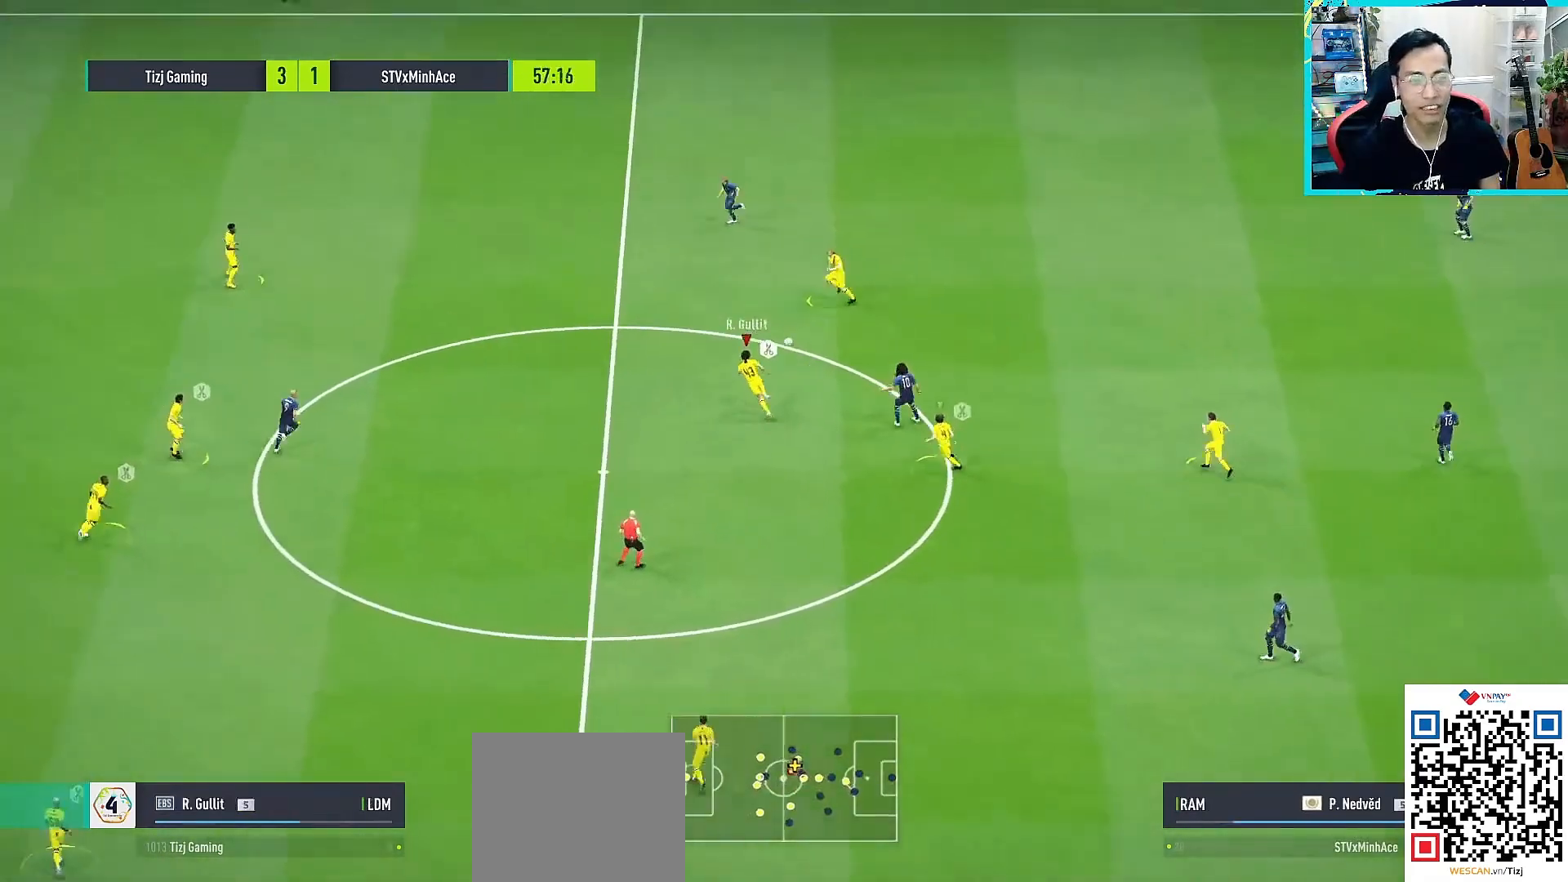
{"buttons": ["R1"], "left_stick": "up", "right_stick": "center", "events": [[283, "right_stick", "left"], [417, "right_stick", "center"], [433, "left_stick", "up"]]}
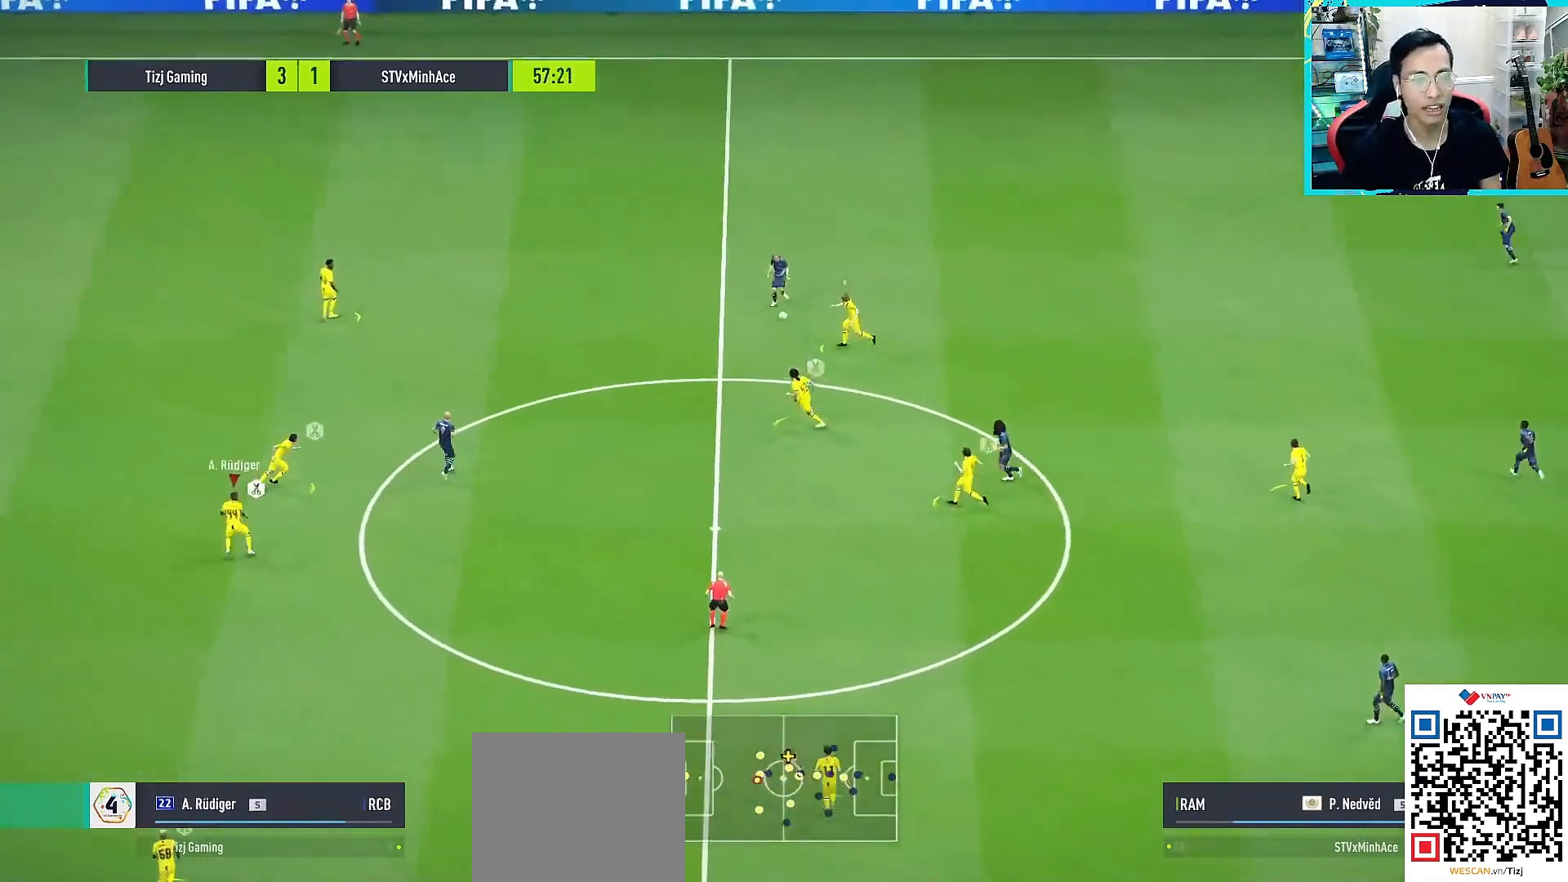
{"buttons": ["R1"], "left_stick": "left", "right_stick": "center", "events": [[217, "L1", "down"], [333, "L1", "up"], [467, "left_stick", "left"]]}
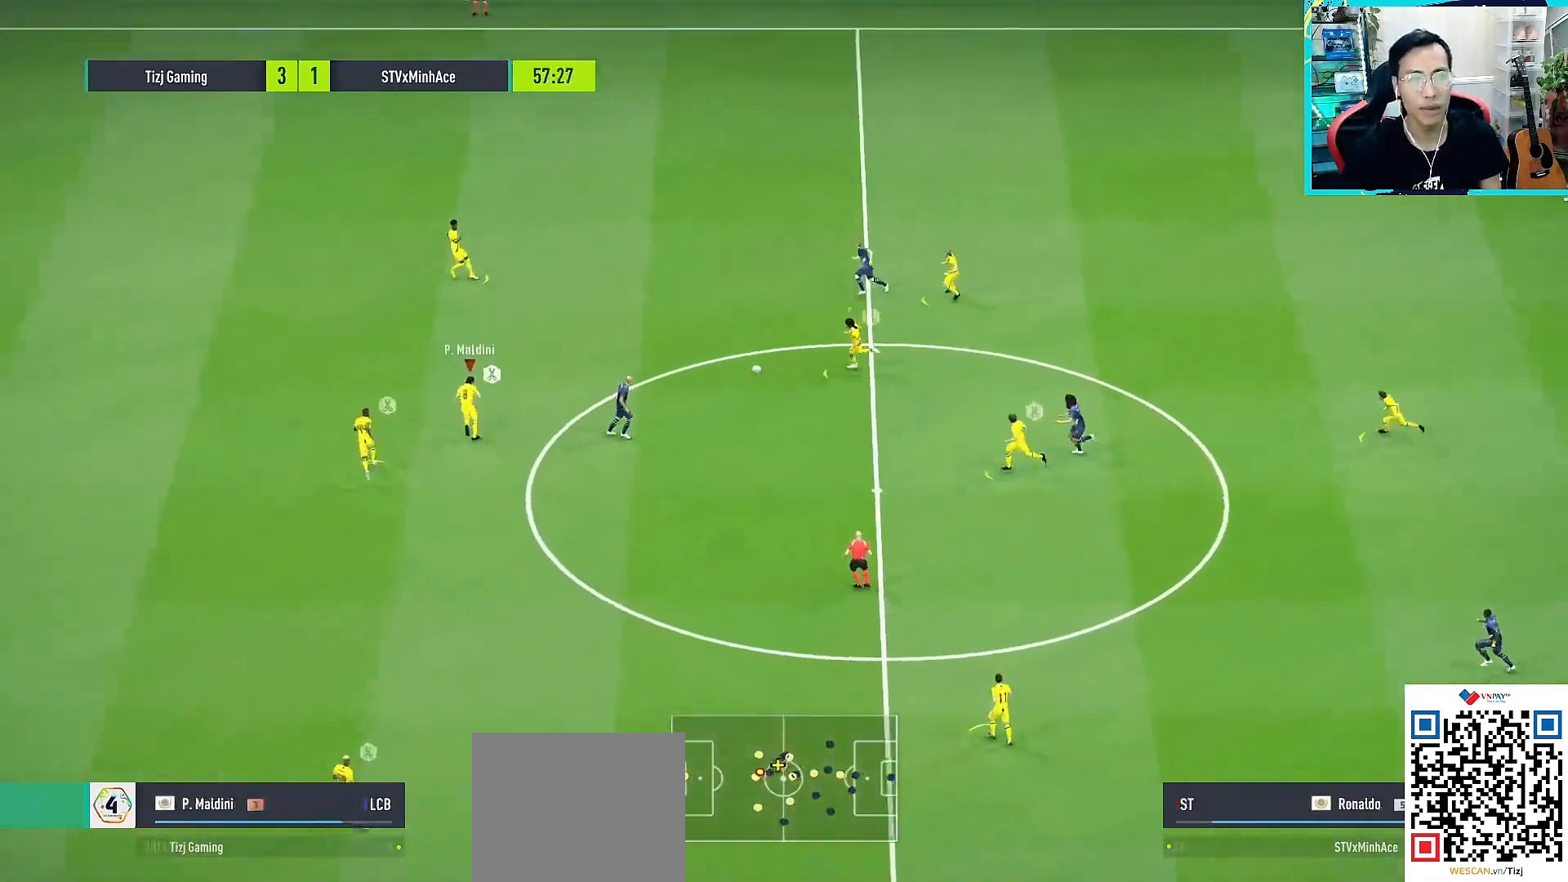
{"buttons": ["R1"], "left_stick": "left", "right_stick": "center", "events": [[17, "left_stick", "down-left"], [200, "right_stick", "down"], [317, "left_stick", "left"], [333, "right_stick", "center"]]}
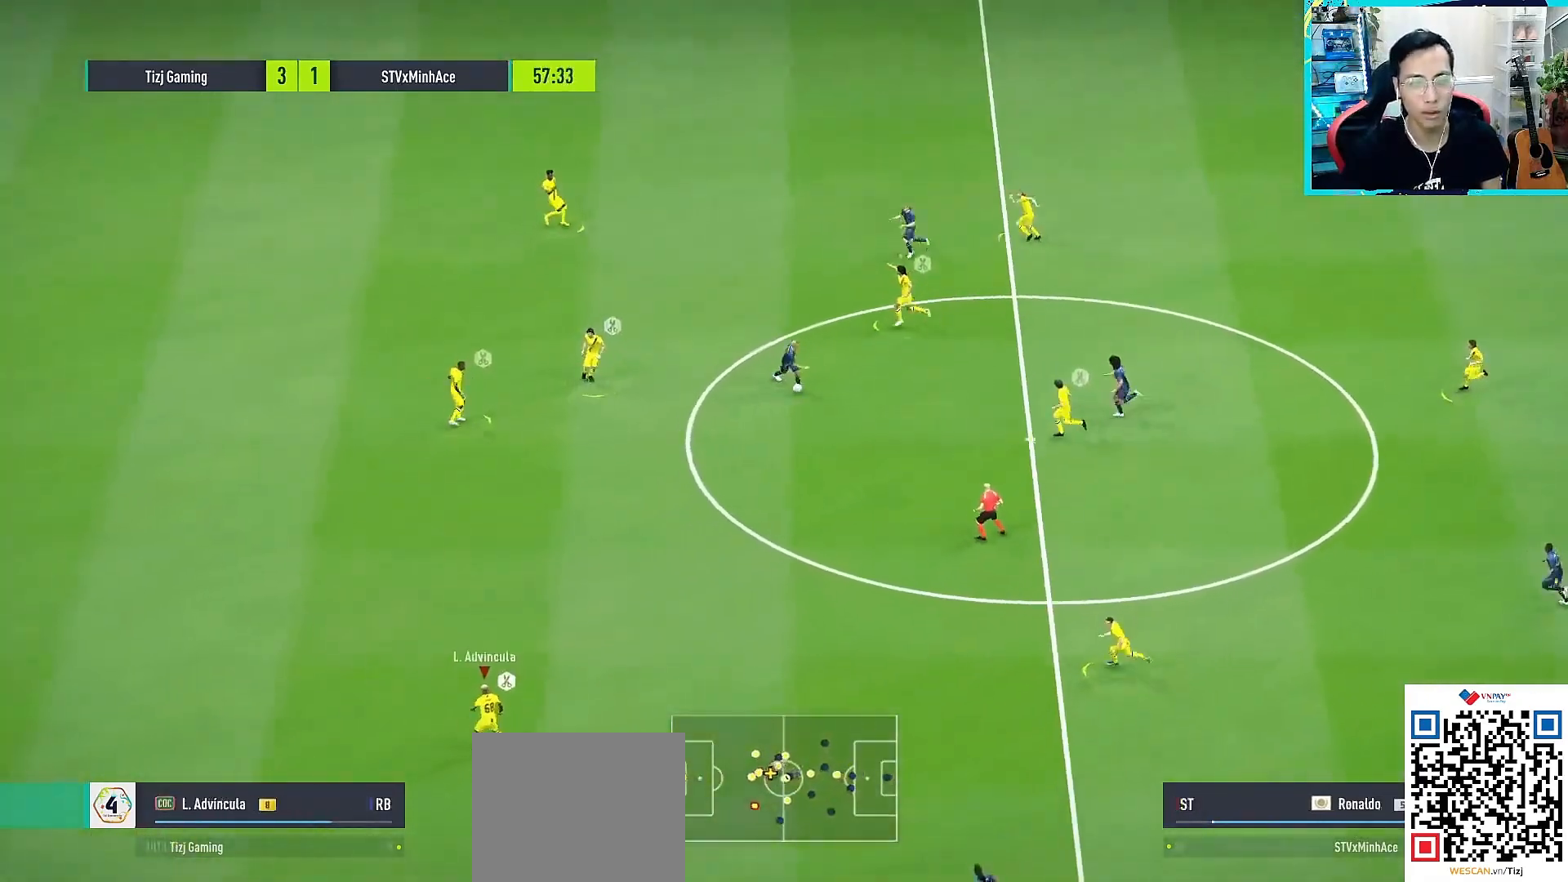
{"buttons": ["R1"], "left_stick": "down-left", "right_stick": "center", "events": [[217, "L1", "down"], [250, "left_stick", "down-left"], [333, "L1", "up"]]}
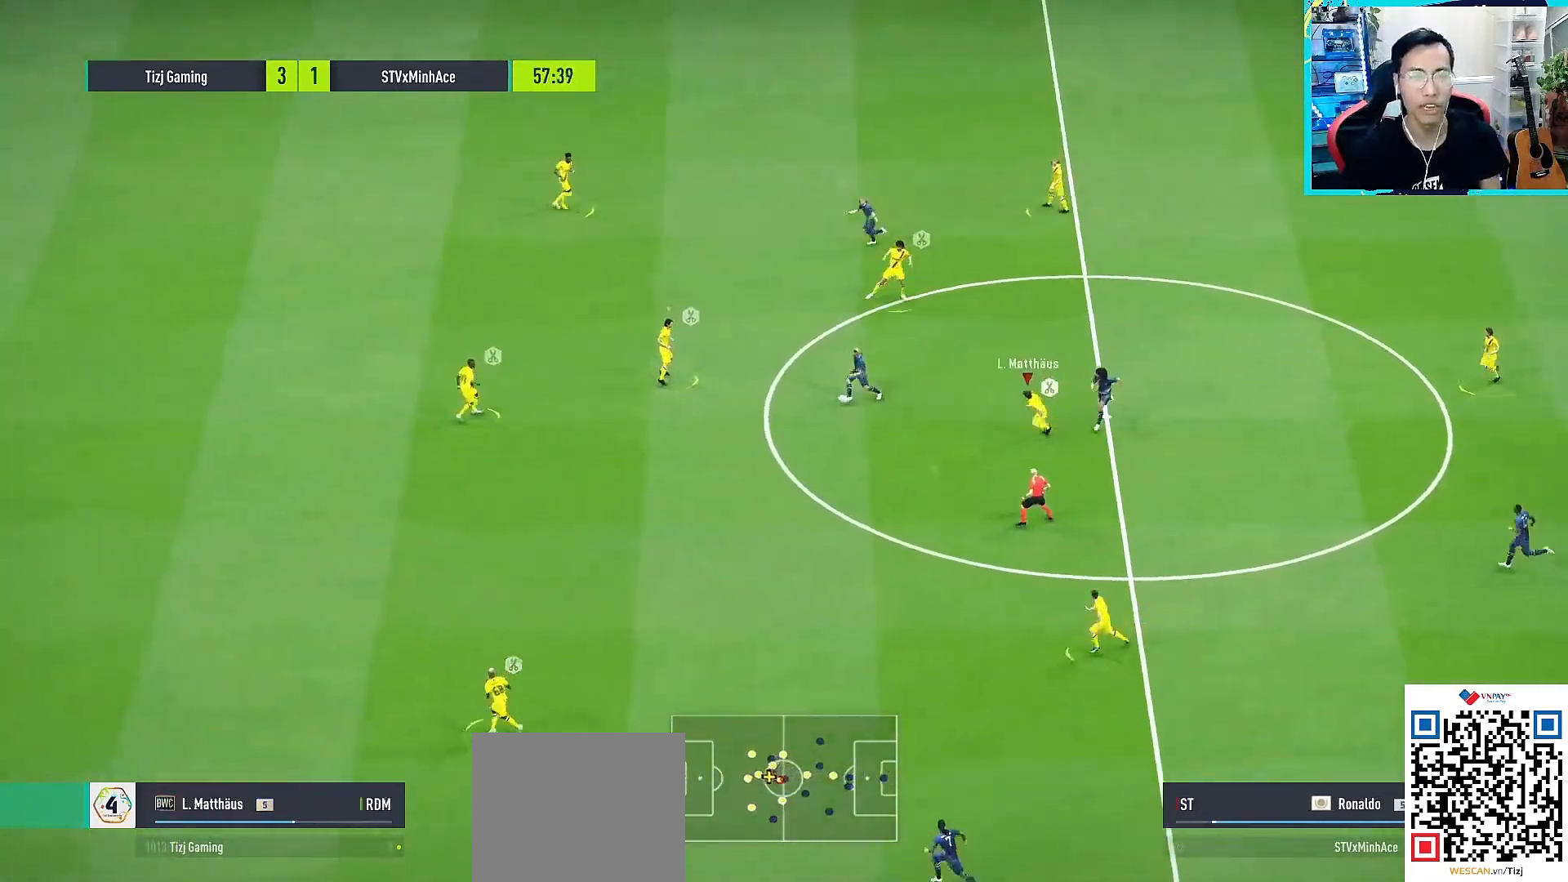
{"buttons": ["R1"], "left_stick": "down-left", "right_stick": "center", "events": [[67, "right_stick", "down-left"], [200, "right_stick", "center"]]}
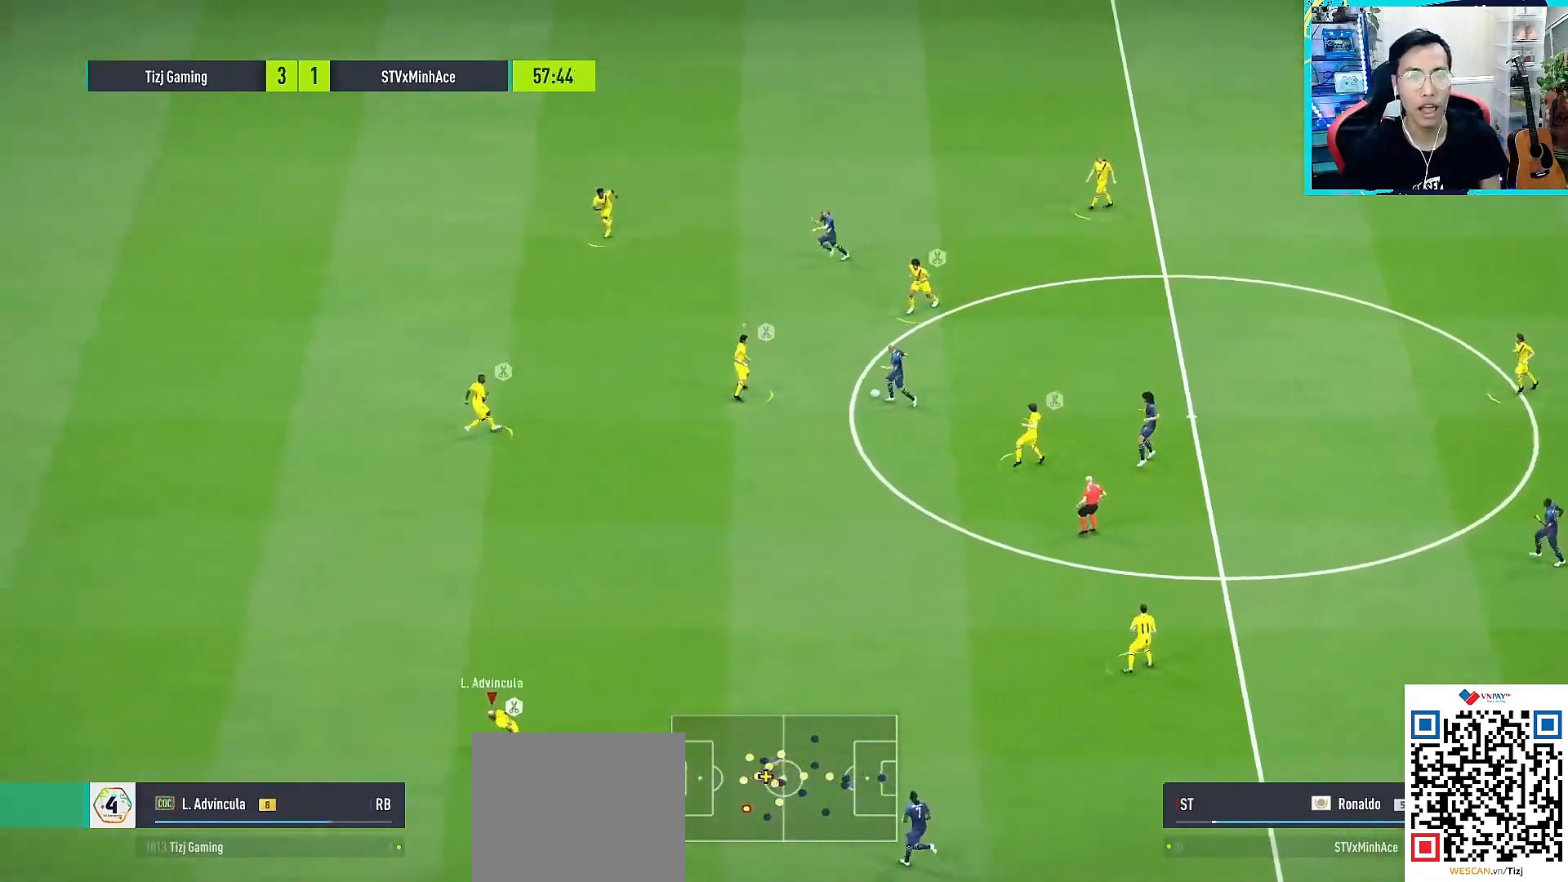
{"buttons": ["R1"], "left_stick": "left", "right_stick": "center", "events": [[17, "L2", "down"], [67, "left_stick", "up-left"], [217, "L2", "up"], [217, "right_stick", "up"], [333, "right_stick", "center"], [367, "left_stick", "left"]]}